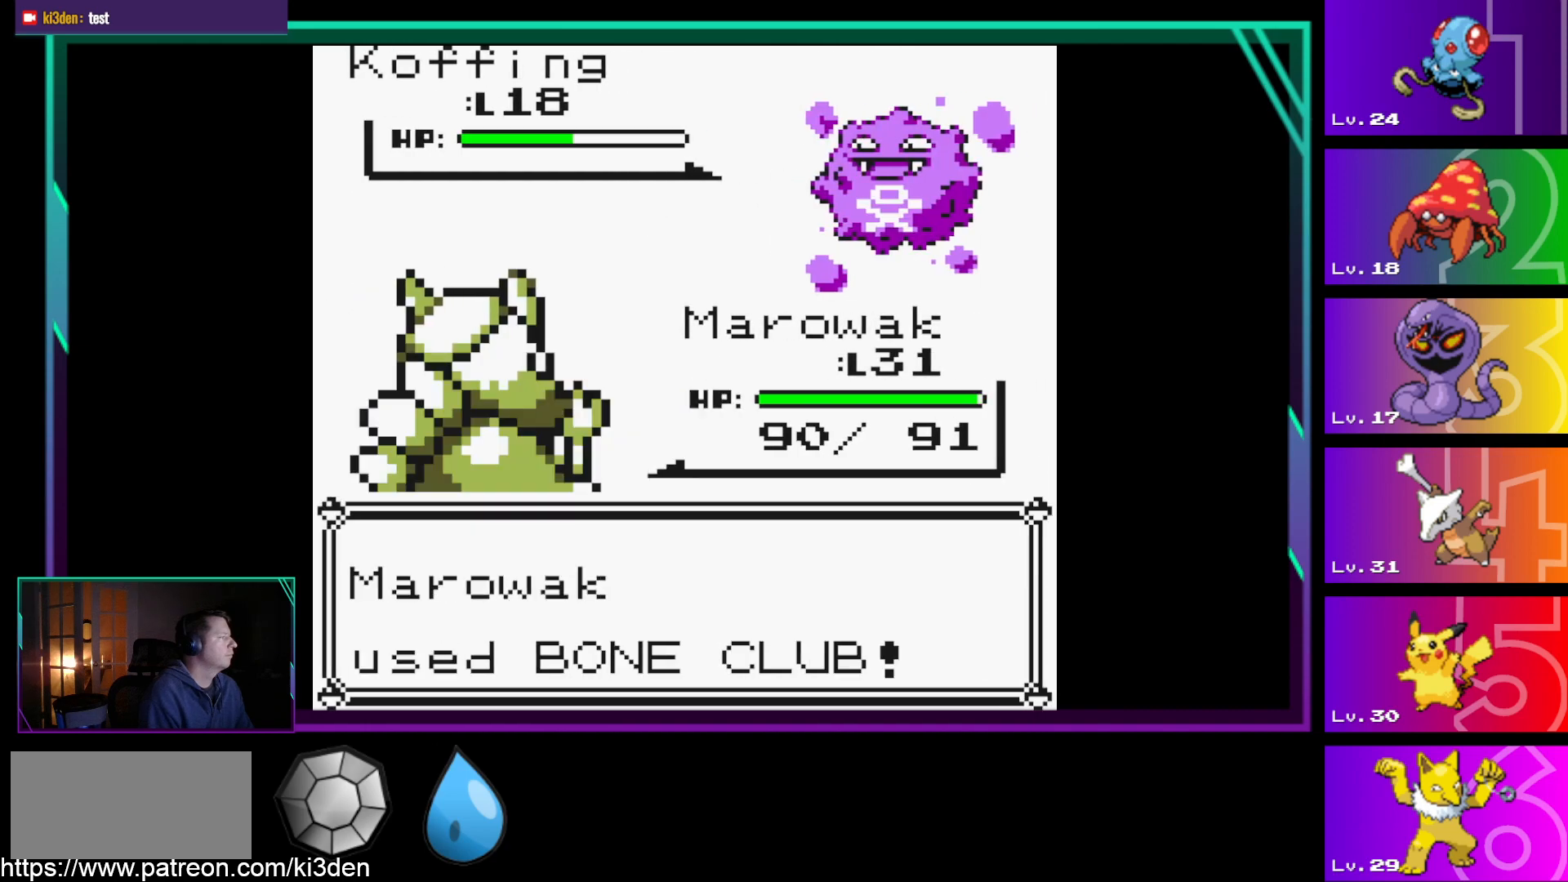
Gameplay with a controller (Nintendo layout); each line is a JSON object with the inputs held at the frame after it. "events" lists button and stick changes between this image and that frame as [ms after this image, input, new state], when the widget could be followed in between. Not read: L3 R3.
{"buttons": [], "events": [[300, "A", "down"], [400, "A", "up"]]}
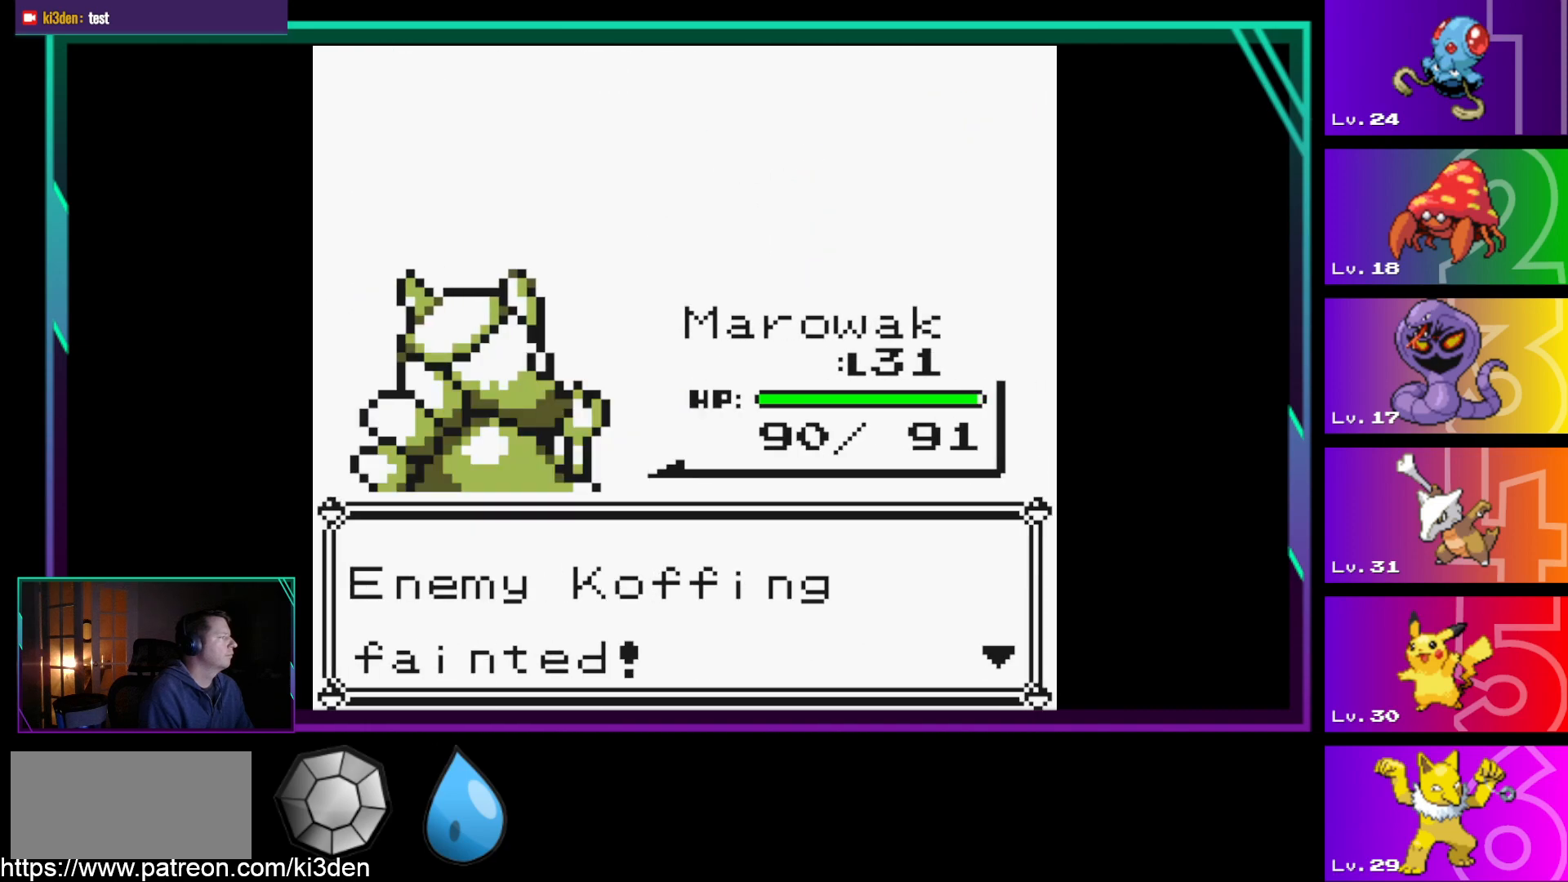
{"buttons": [], "events": [[233, "A", "down"], [367, "A", "up"]]}
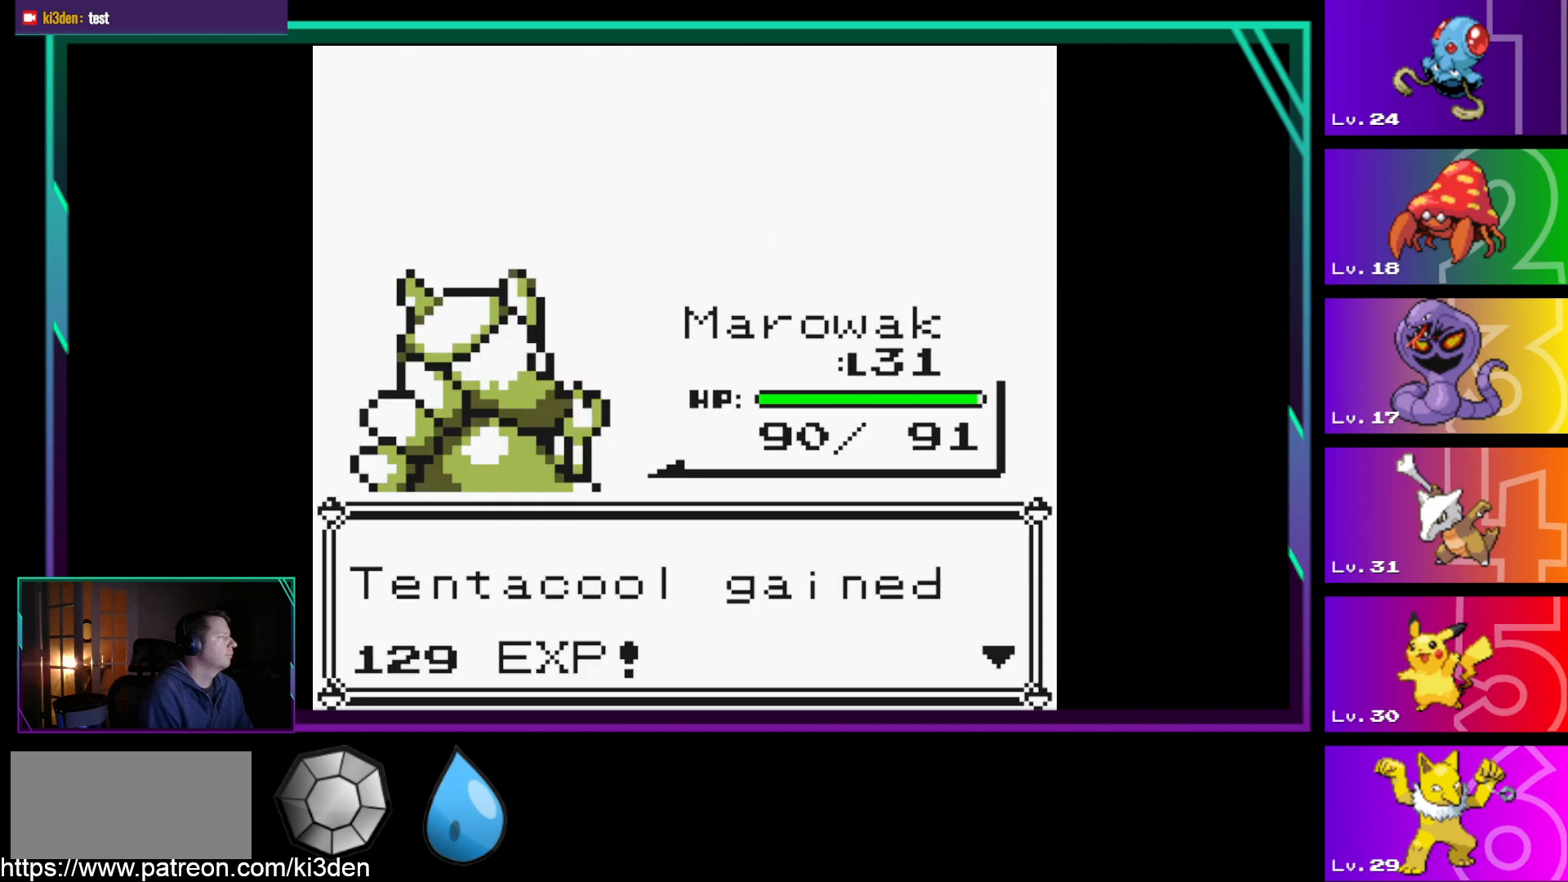
{"buttons": [], "events": [[200, "A", "down"], [333, "A", "up"]]}
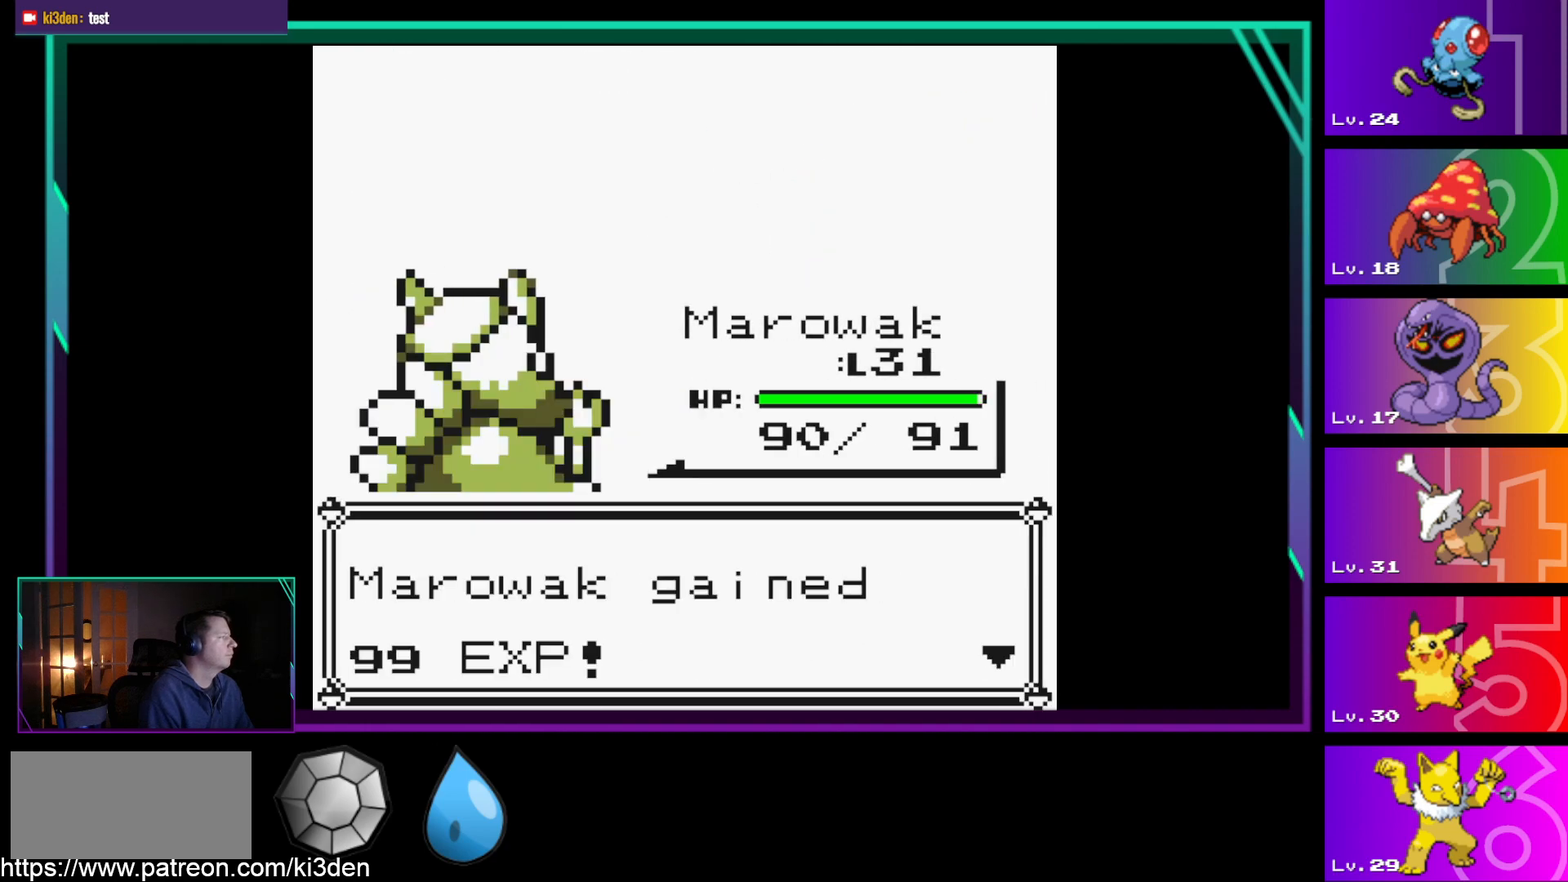
{"buttons": [], "events": [[217, "A", "down"], [400, "A", "up"]]}
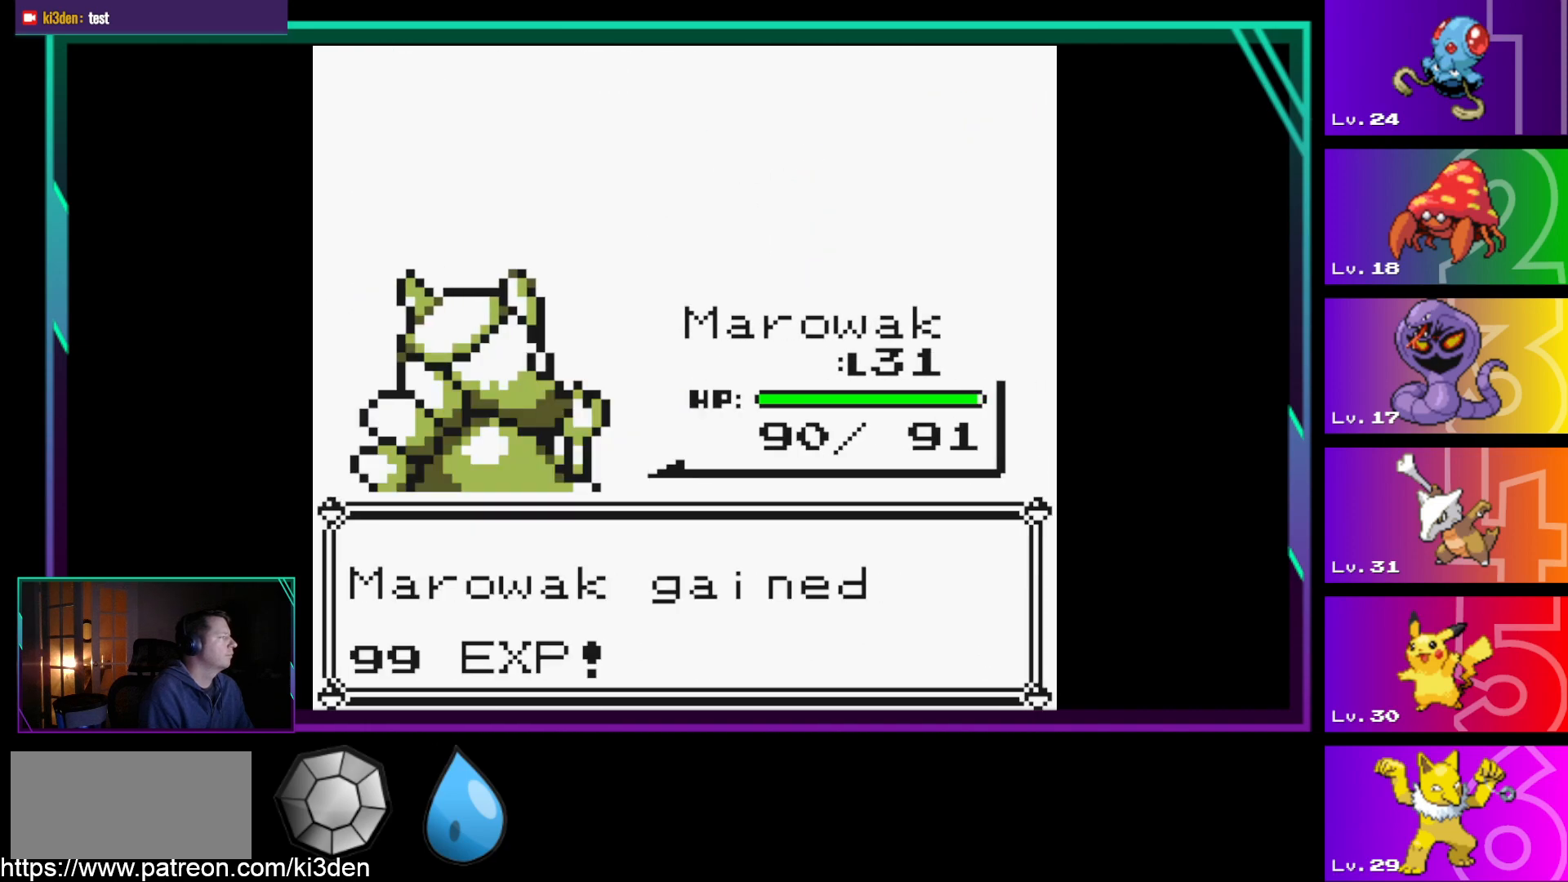
{"buttons": [], "events": []}
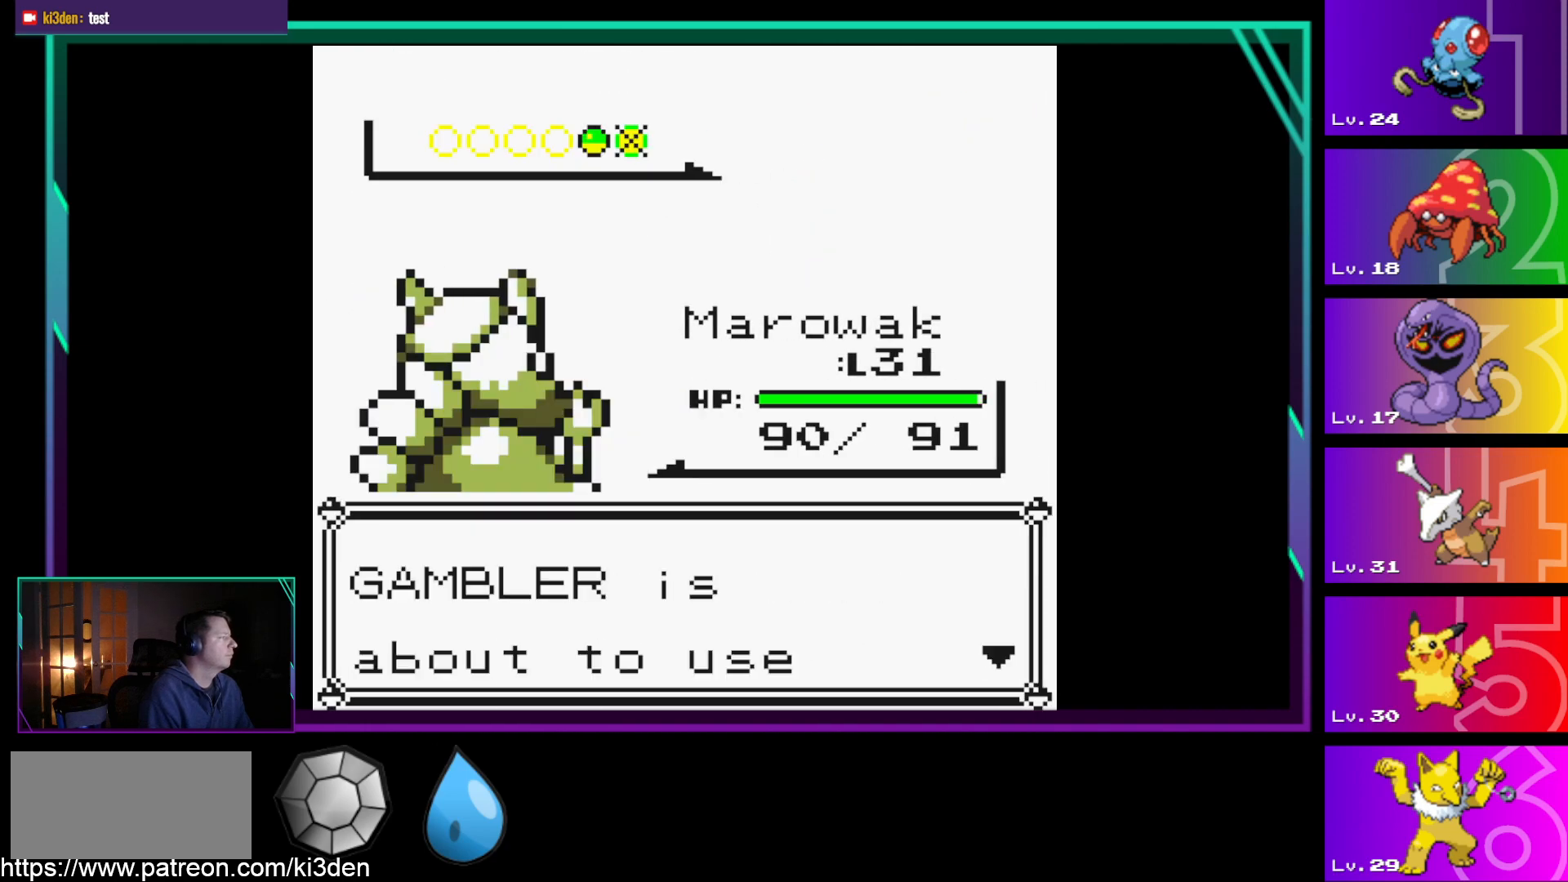
{"buttons": [], "events": [[150, "A", "down"], [283, "A", "up"]]}
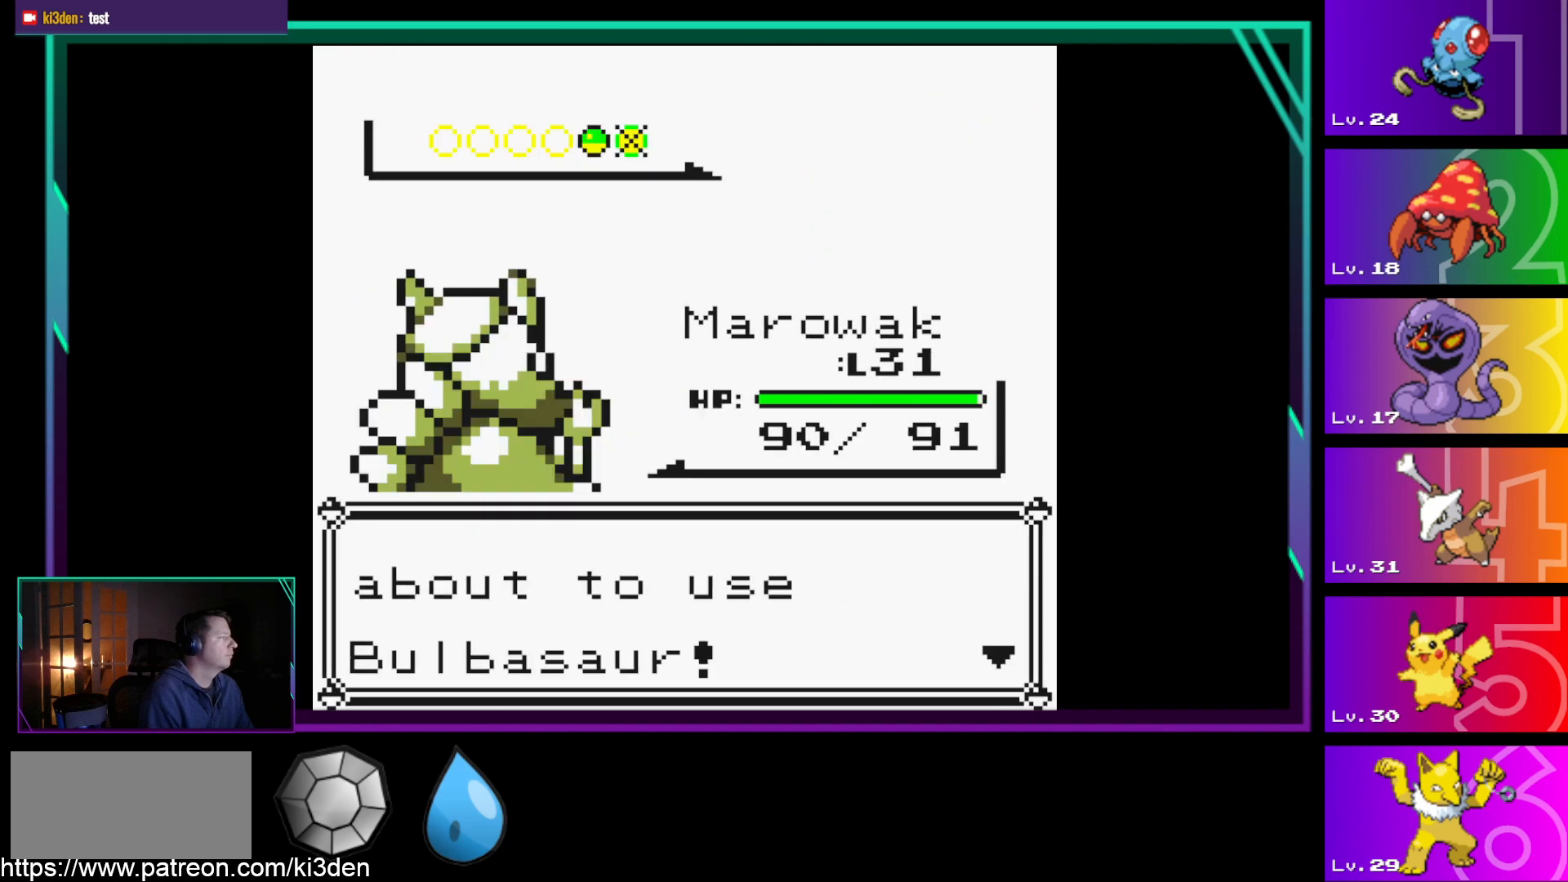
{"buttons": [], "events": [[300, "A", "down"], [450, "A", "up"]]}
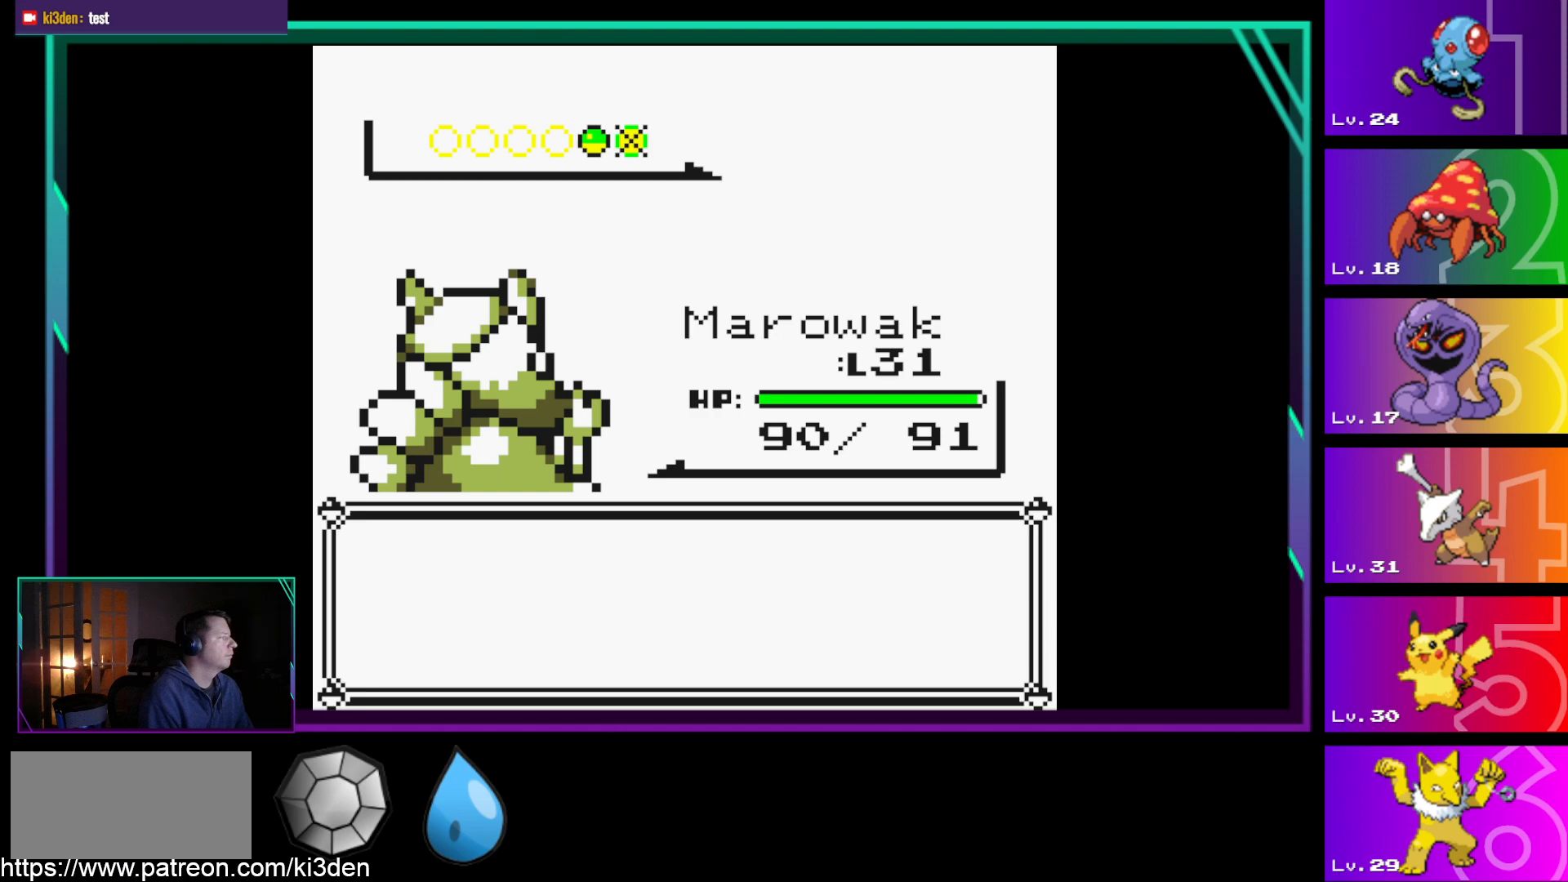
{"buttons": [], "events": []}
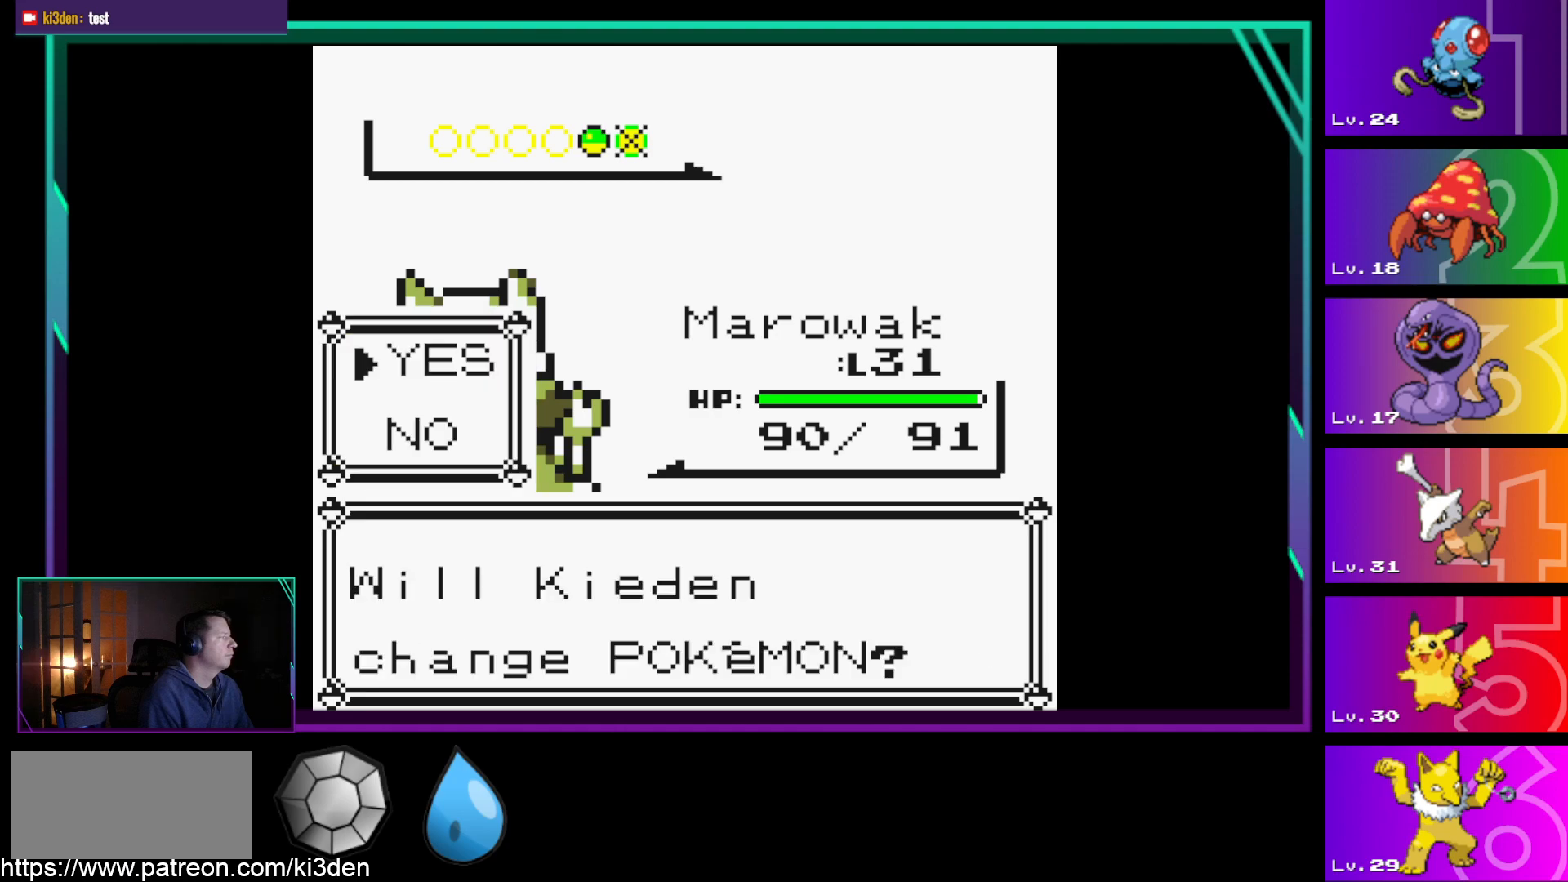
{"buttons": ["A"], "events": [[433, "A", "down"]]}
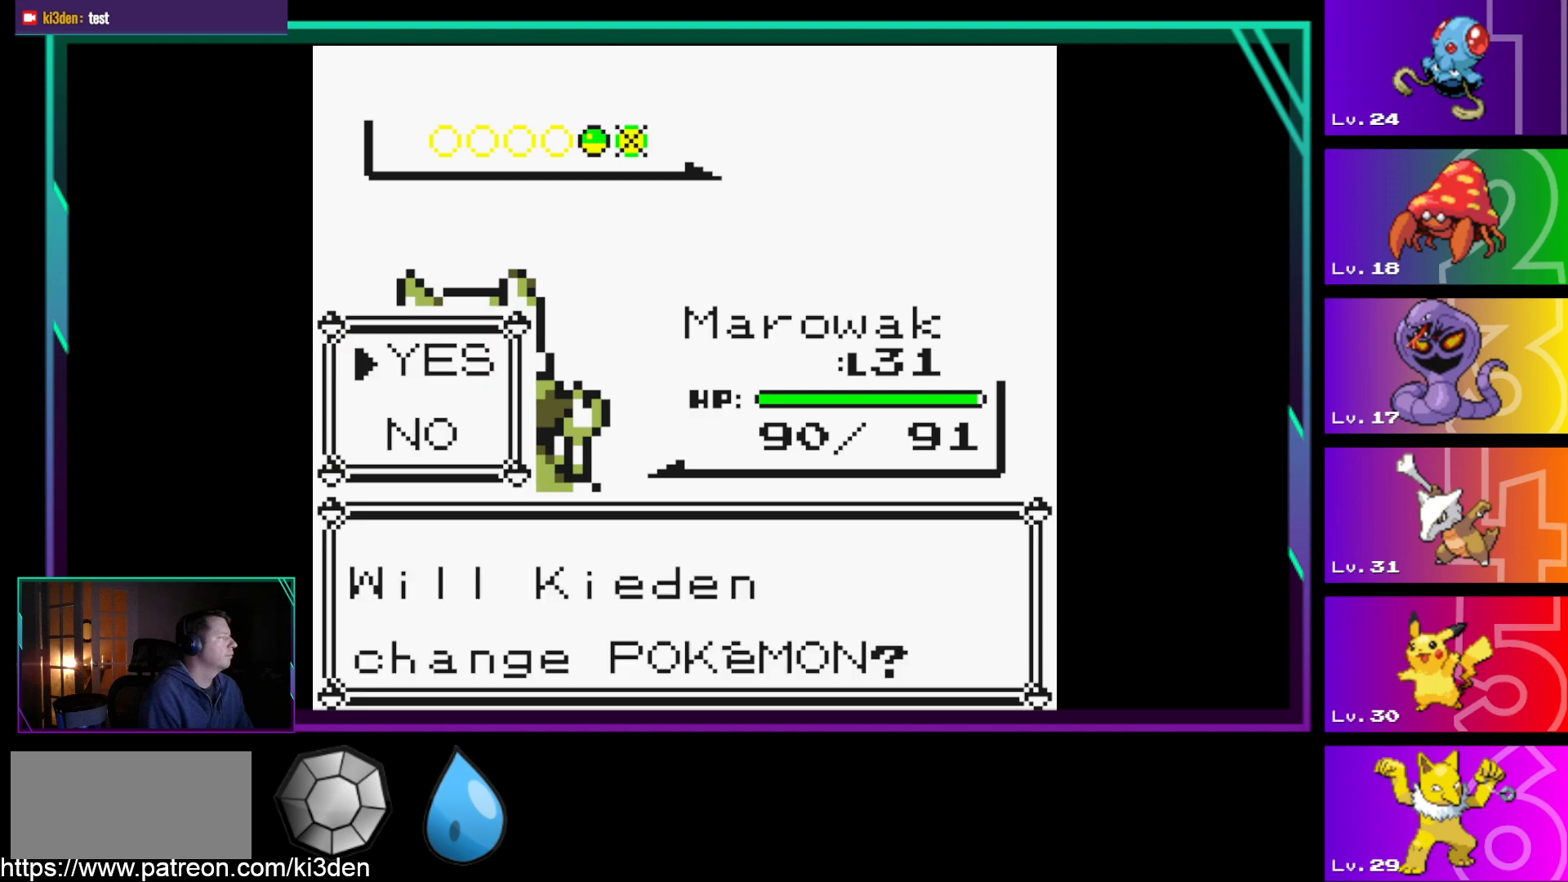
{"buttons": [], "events": [[17, "A", "up"]]}
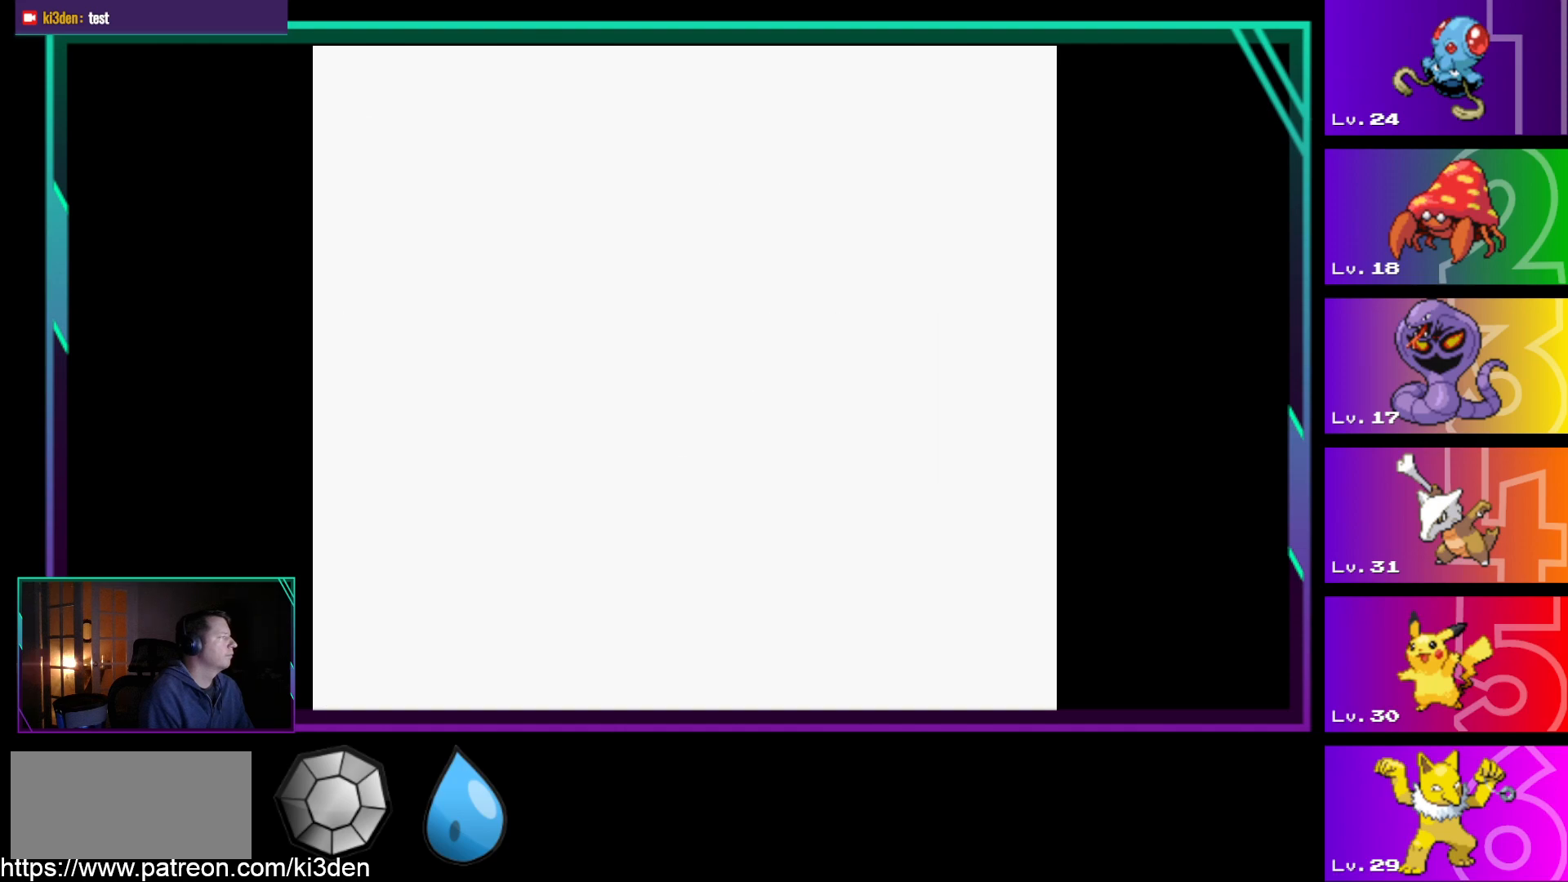
{"buttons": [], "events": []}
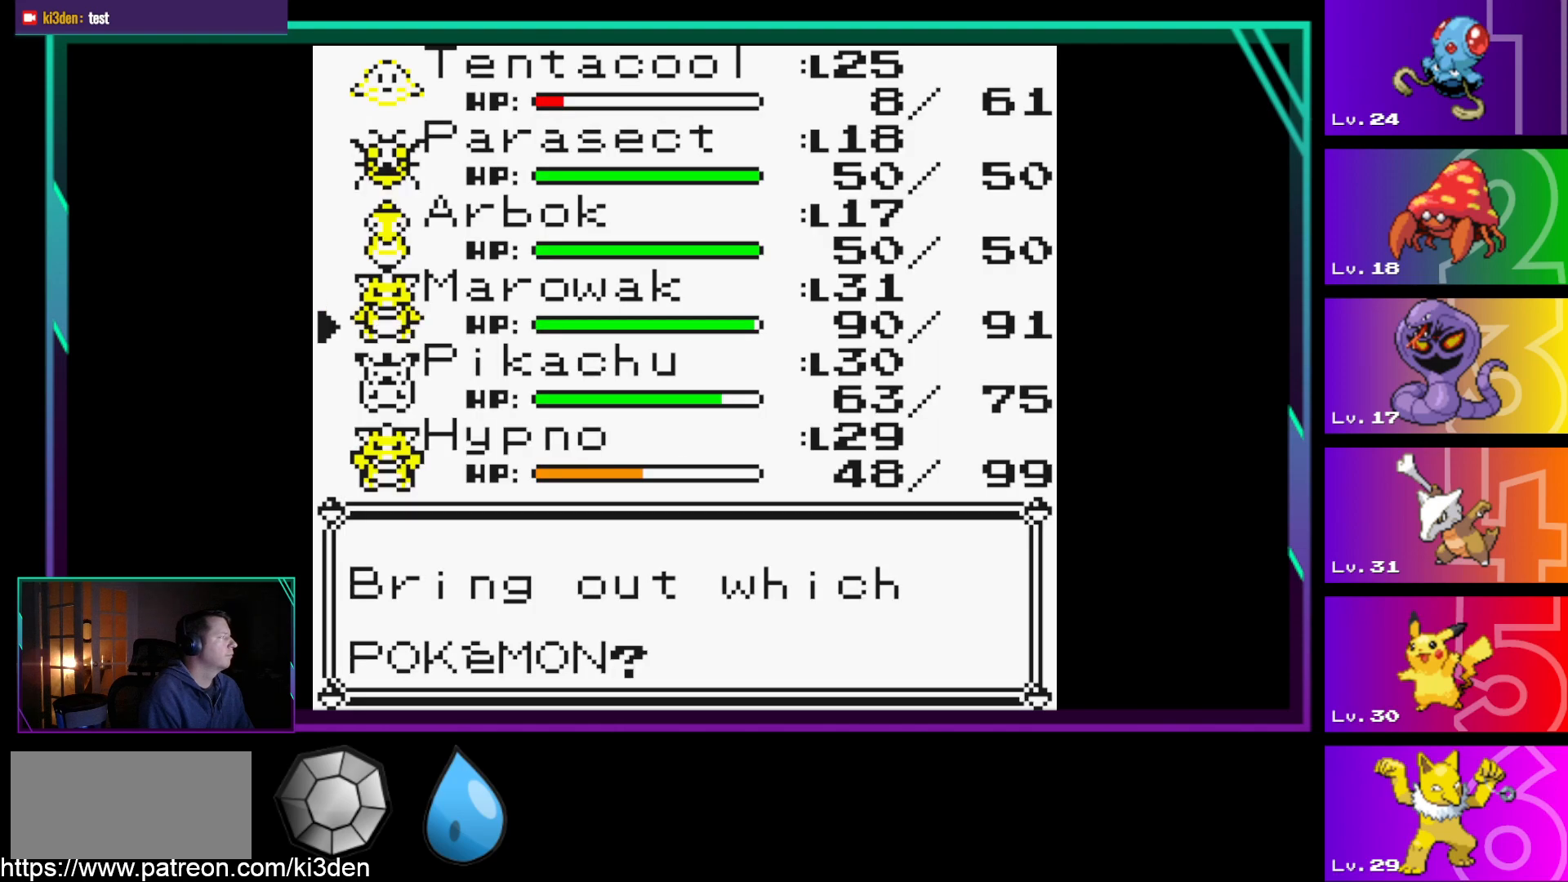
{"buttons": [], "events": [[67, "DPAD_DOWN", "down"], [100, "DPAD_DOWN", "up"], [250, "DPAD_DOWN", "down"], [283, "DPAD_DOWN", "up"]]}
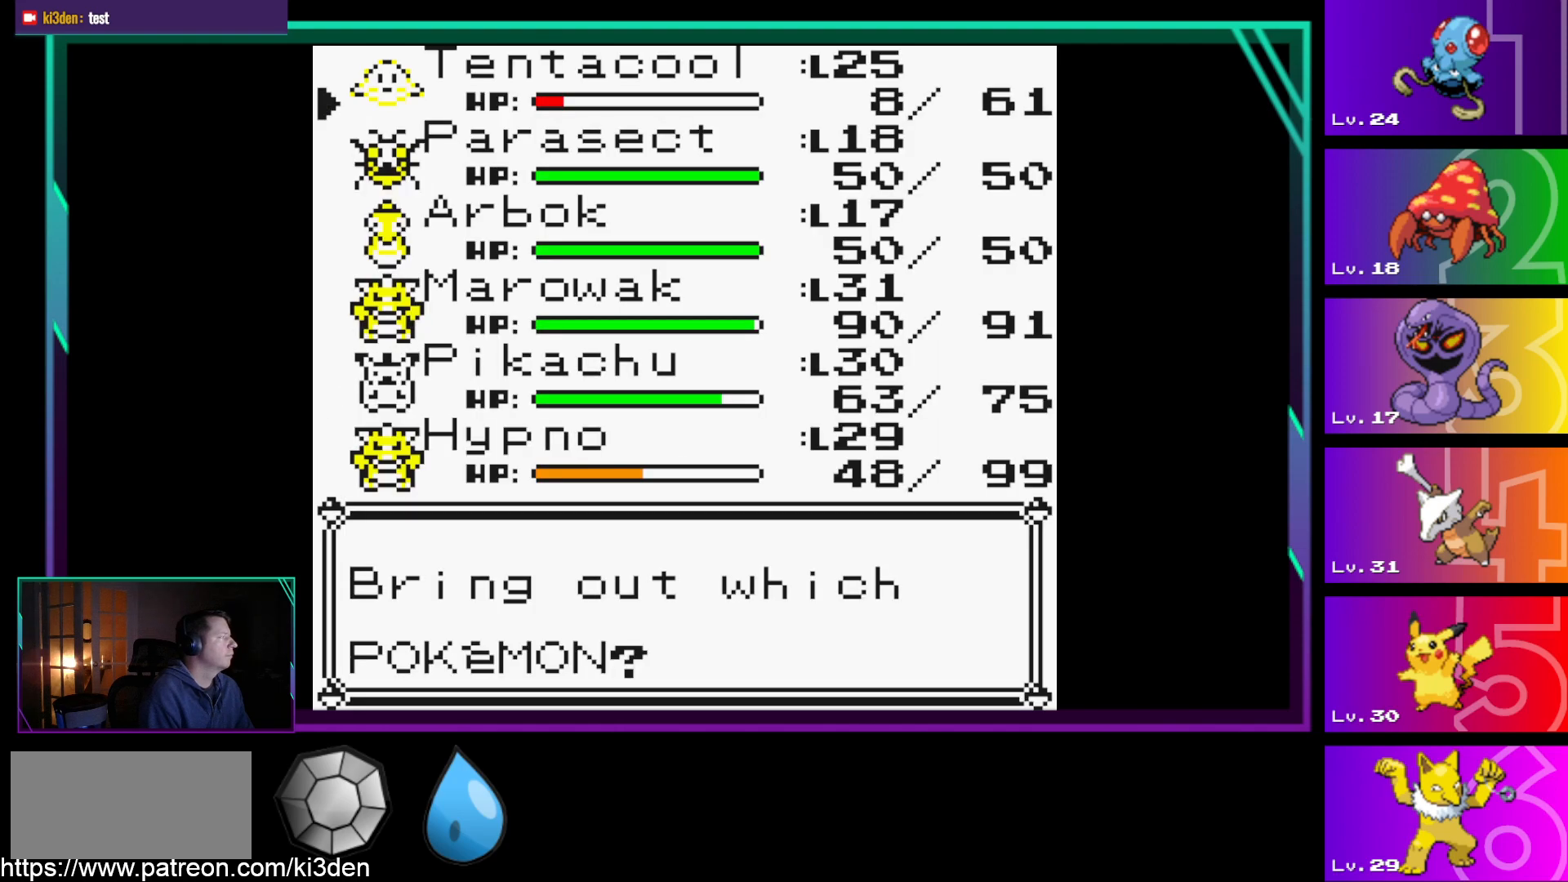
{"buttons": [], "events": [[267, "A", "down"], [350, "A", "up"]]}
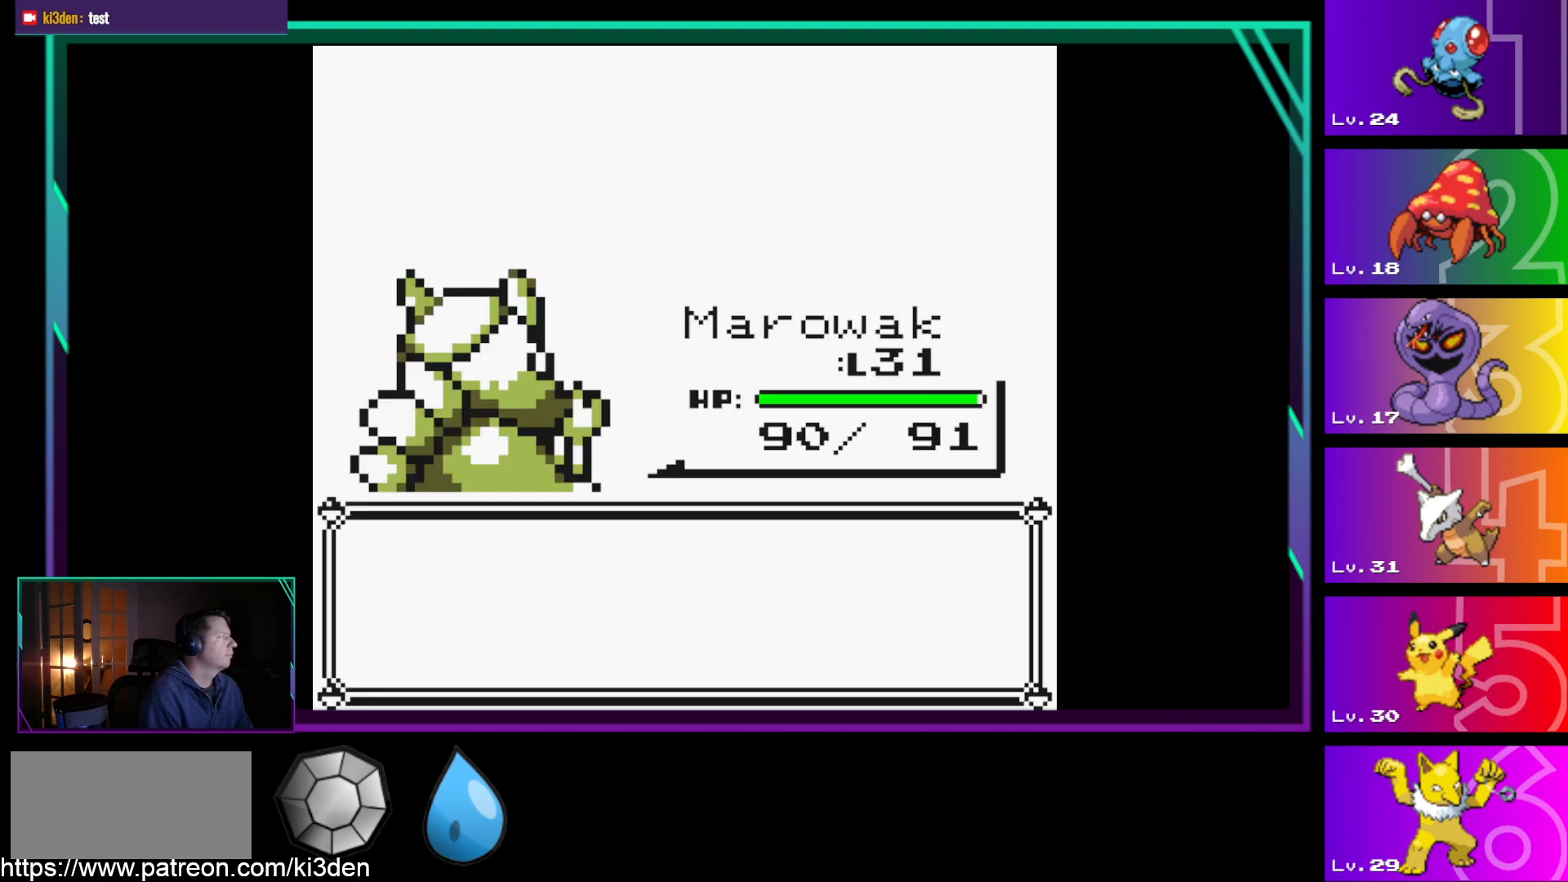
{"buttons": [], "events": [[317, "A", "down"], [467, "A", "up"]]}
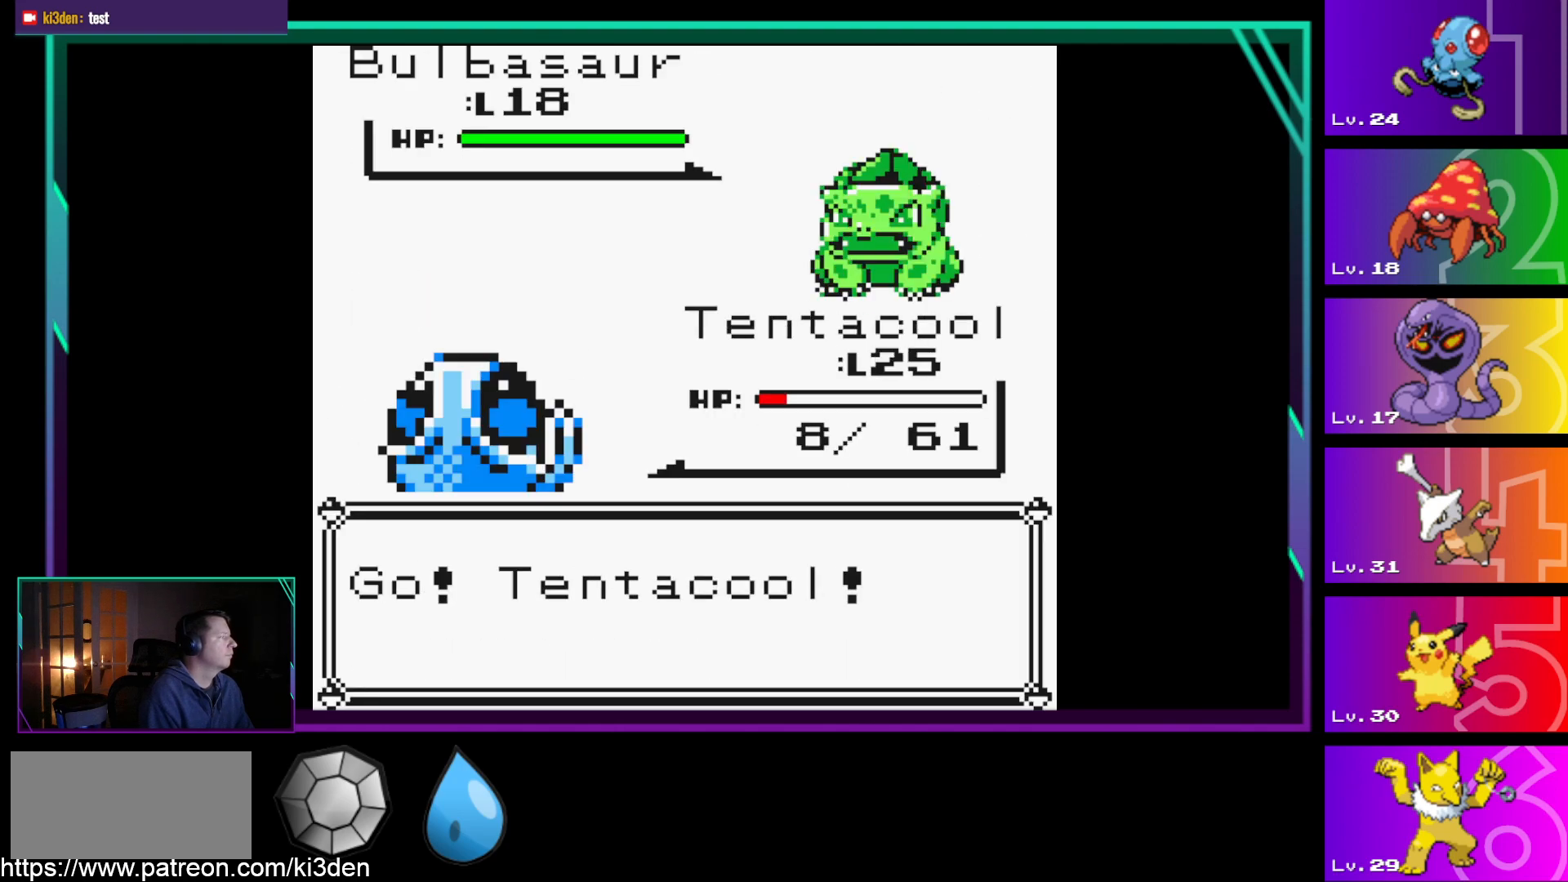
{"buttons": [], "events": []}
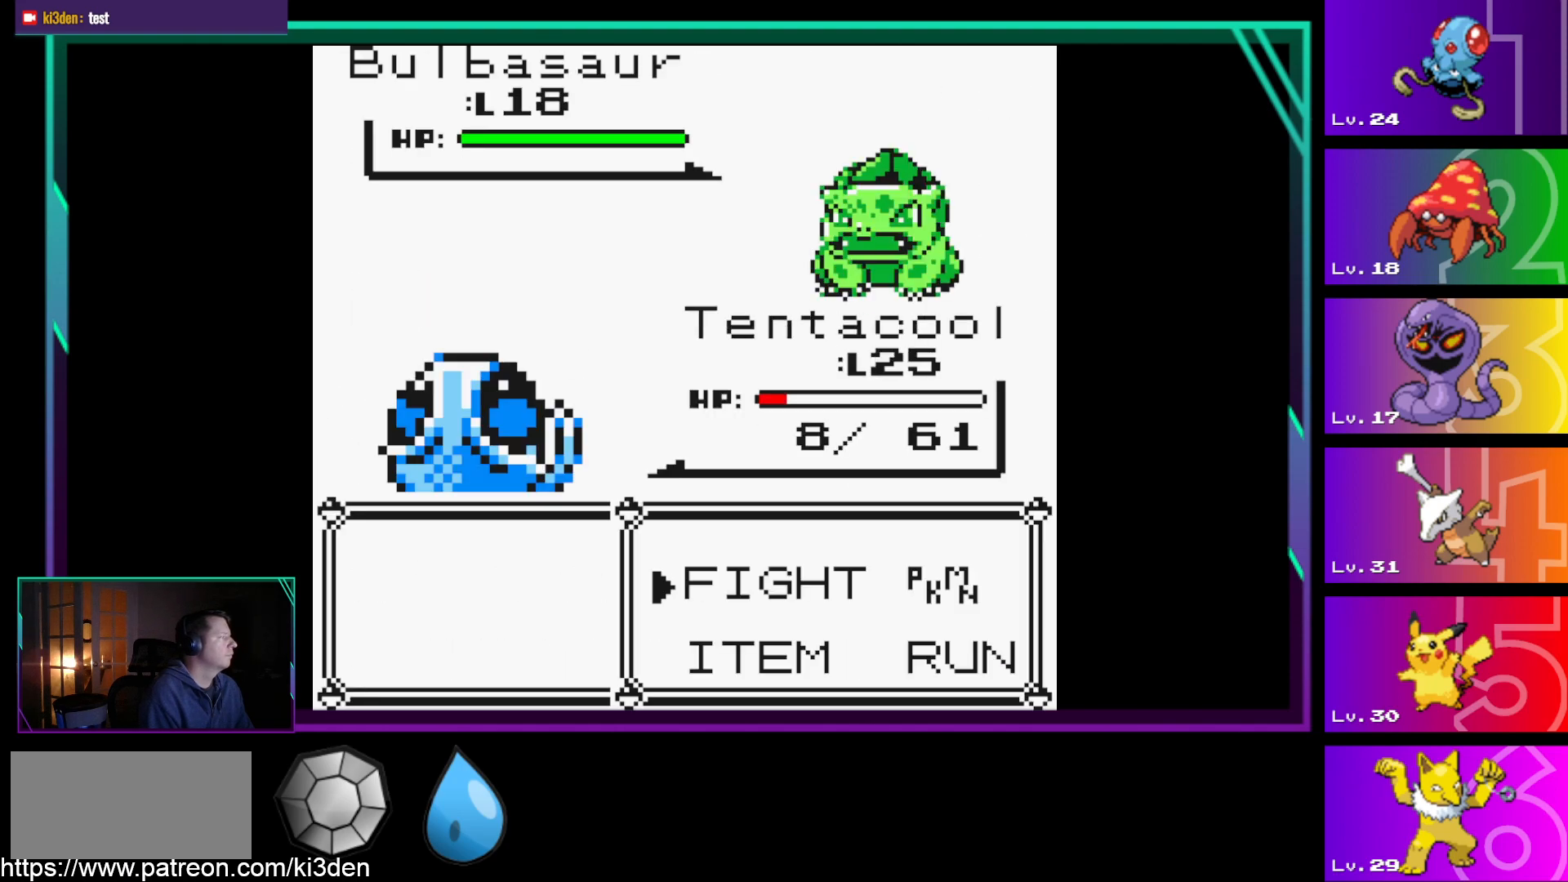
{"buttons": ["DPAD_RIGHT"], "events": [[500, "DPAD_RIGHT", "down"]]}
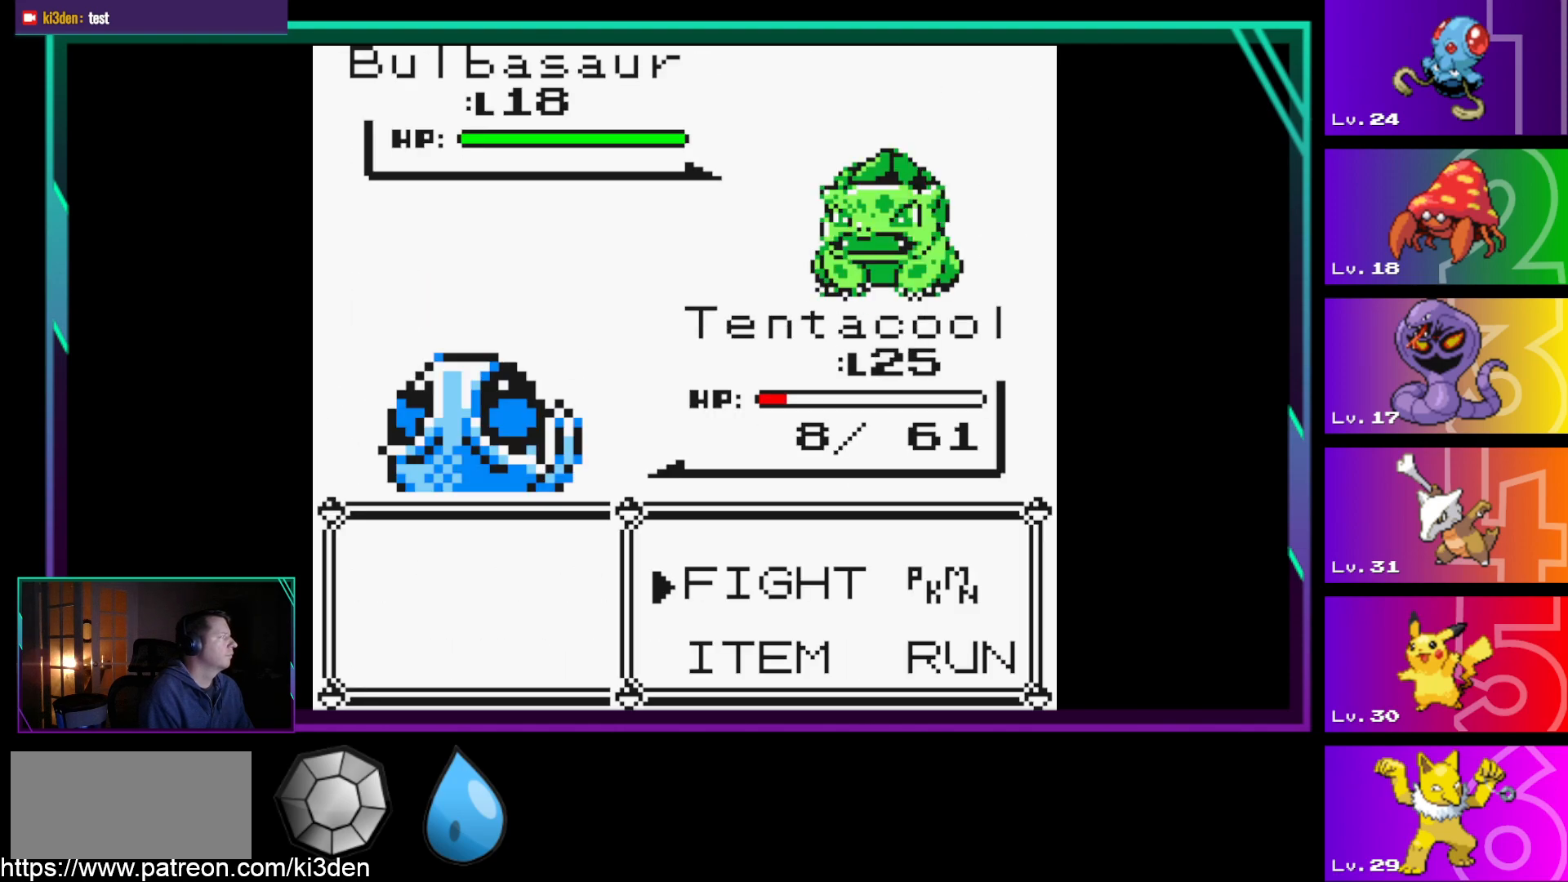
{"buttons": [], "events": [[83, "DPAD_RIGHT", "up"], [133, "A", "down"], [233, "A", "up"]]}
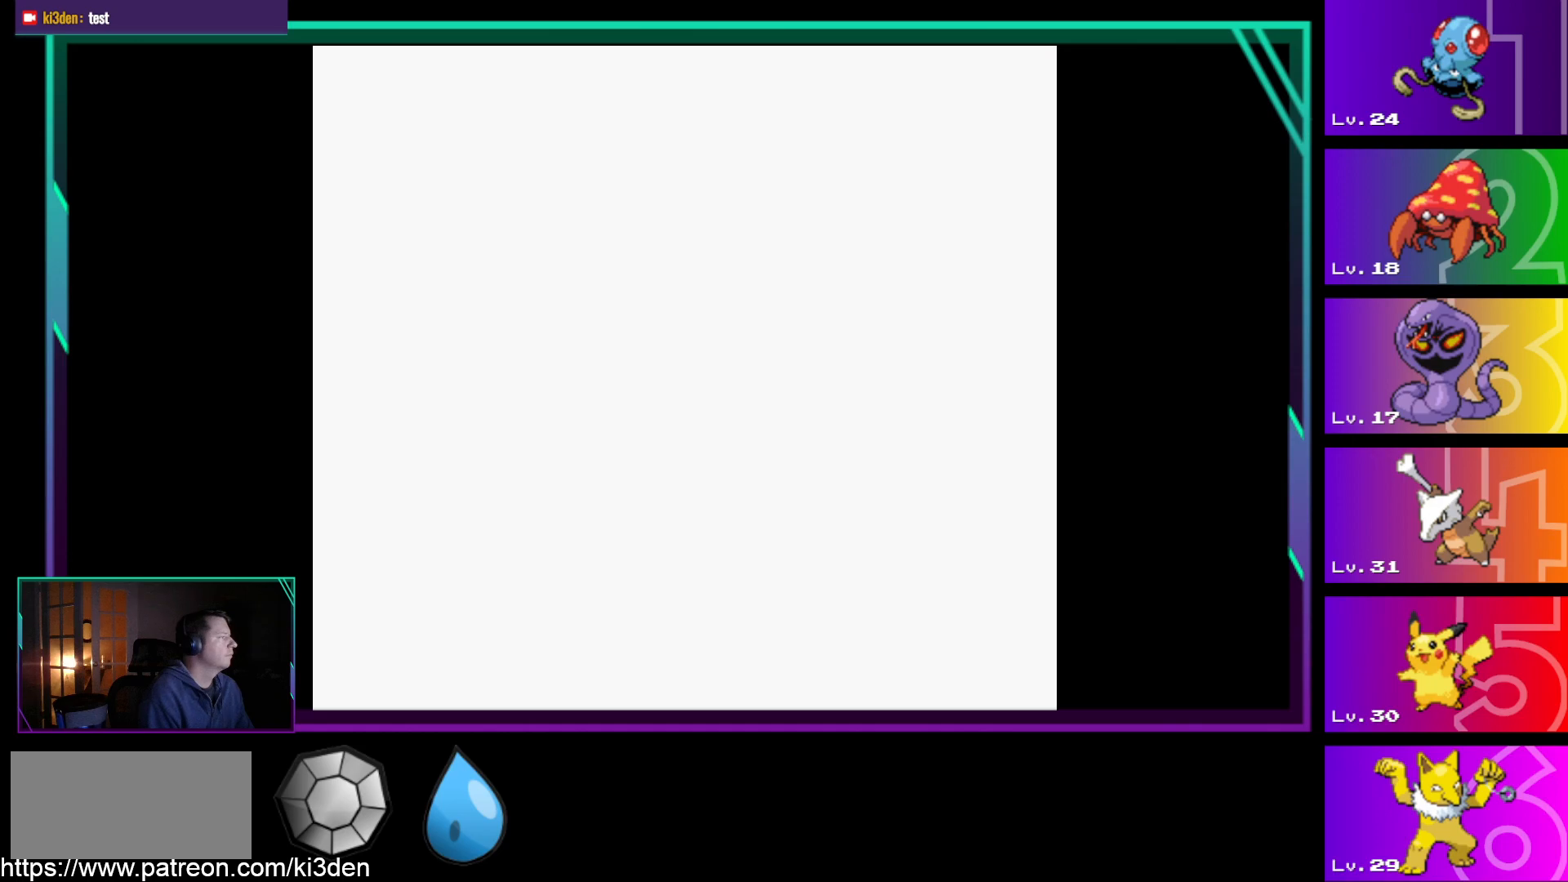
{"buttons": [], "events": [[333, "DPAD_UP", "down"], [433, "DPAD_UP", "up"]]}
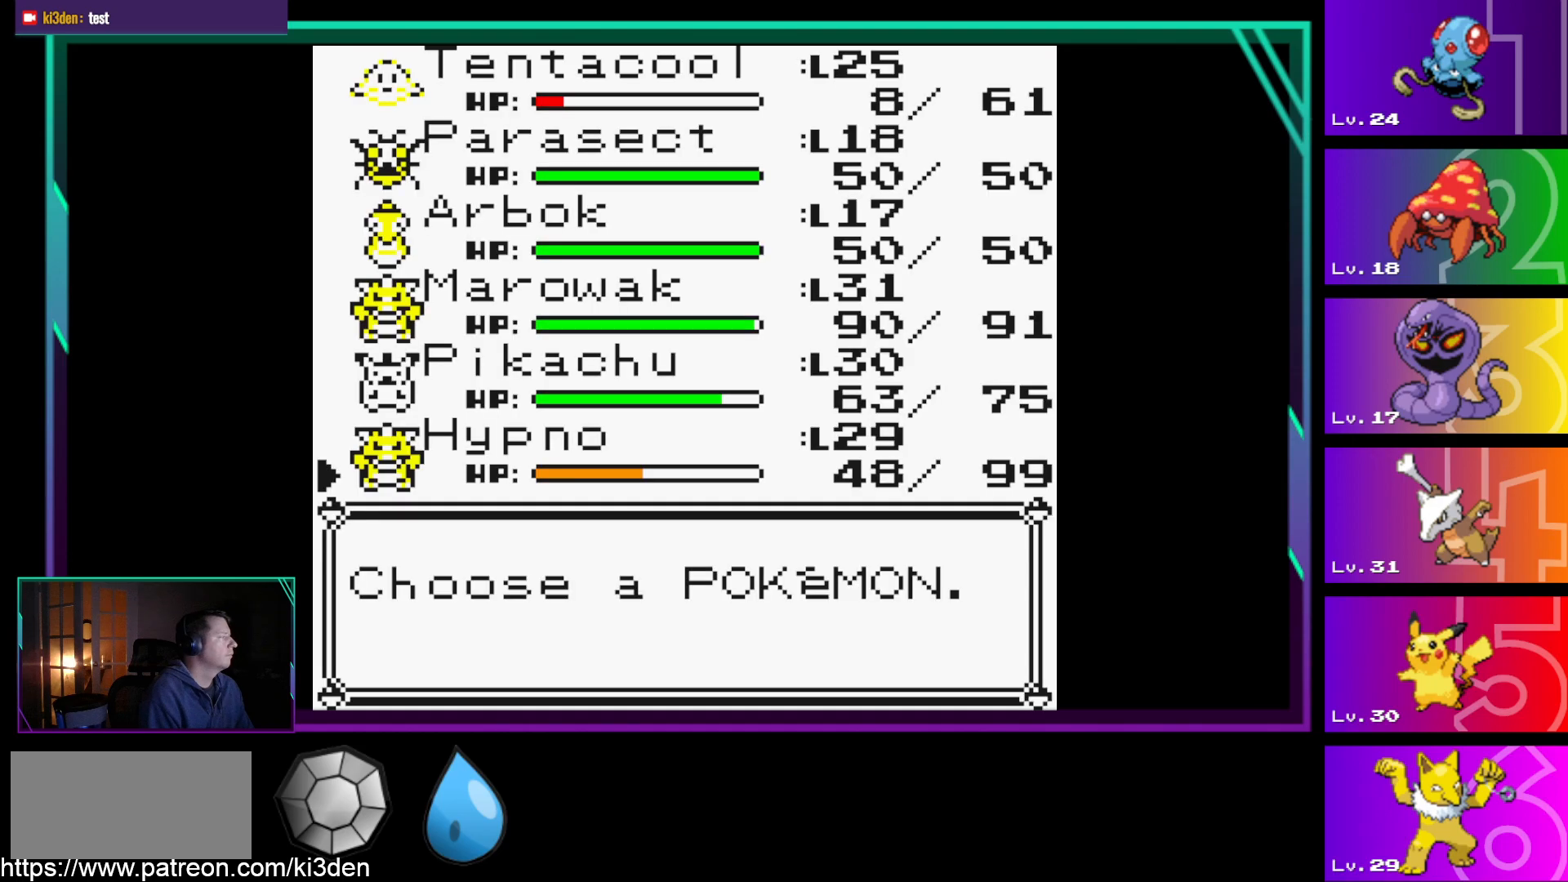
{"buttons": [], "events": [[67, "DPAD_UP", "down"], [167, "DPAD_UP", "up"]]}
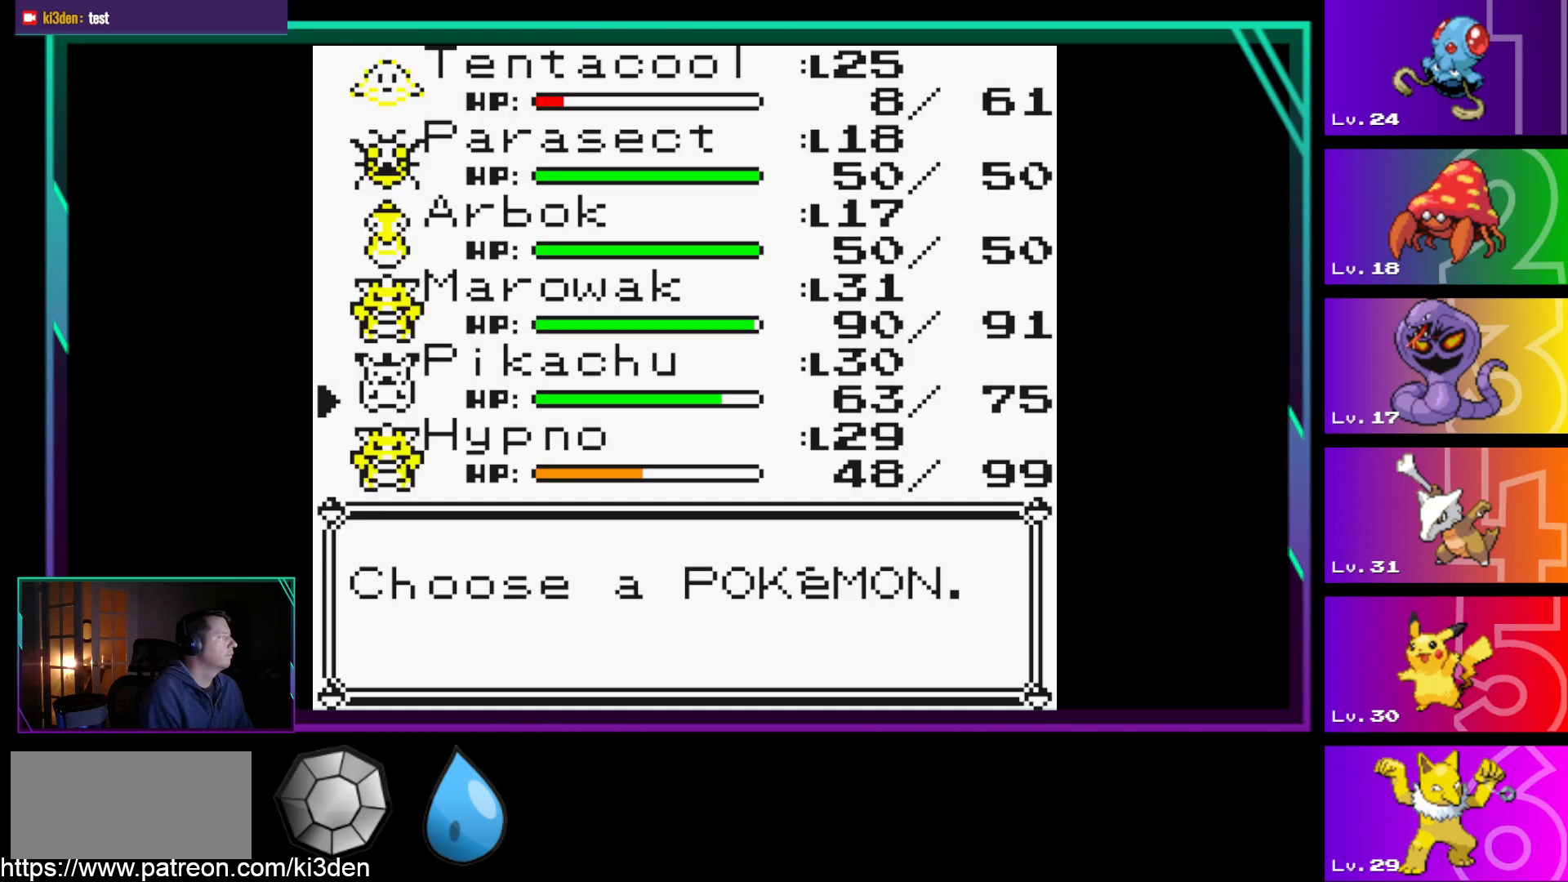
{"buttons": [], "events": [[33, "DPAD_UP", "down"], [183, "DPAD_UP", "up"], [367, "A", "down"], [467, "A", "up"]]}
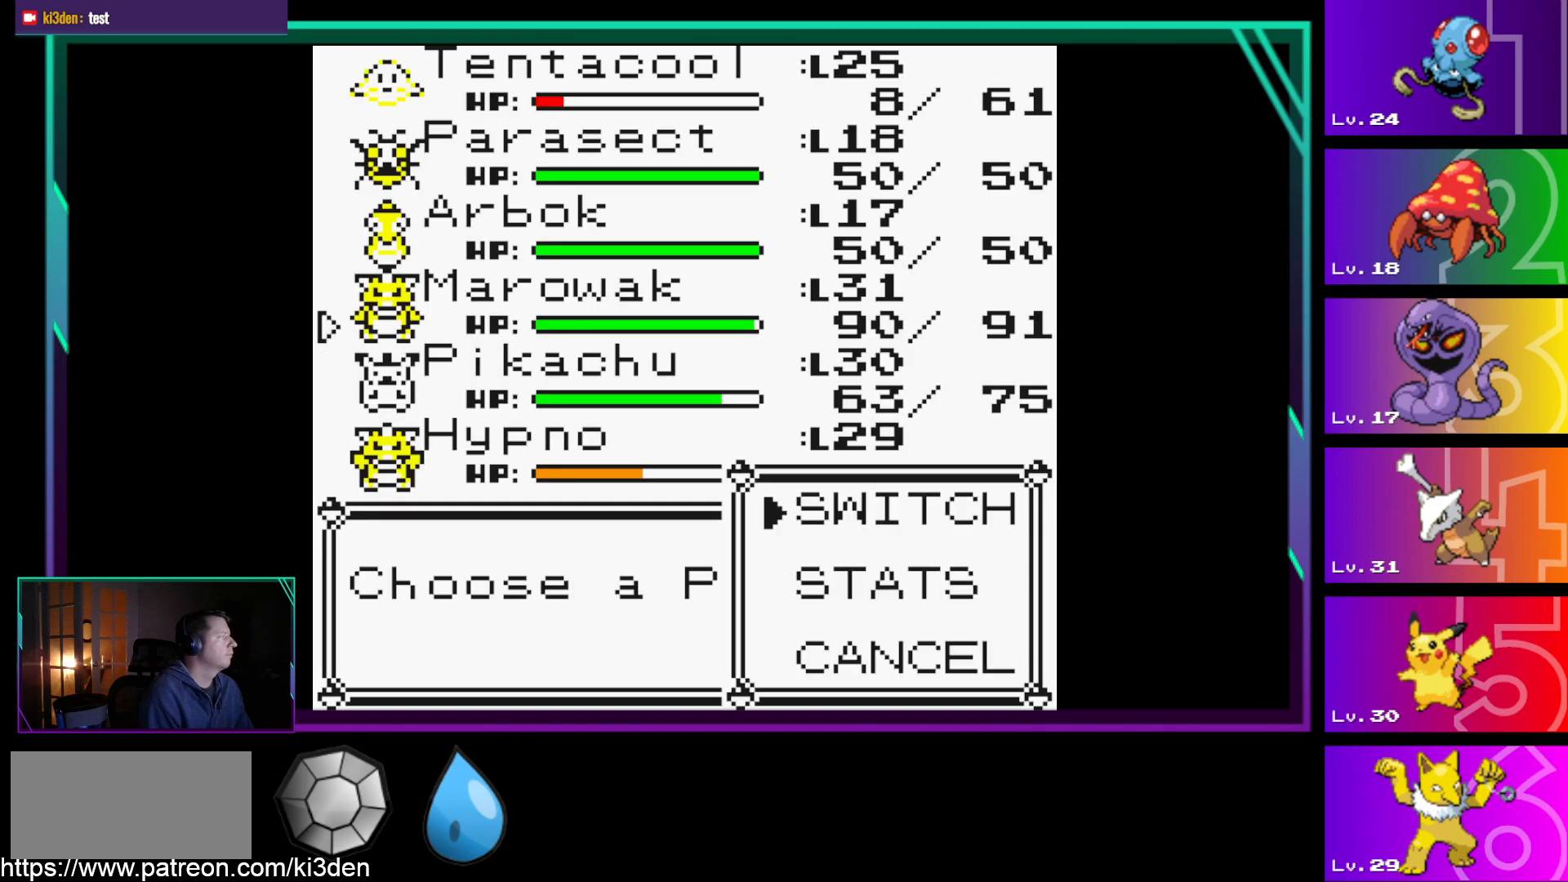
{"buttons": [], "events": [[67, "A", "down"], [250, "A", "up"]]}
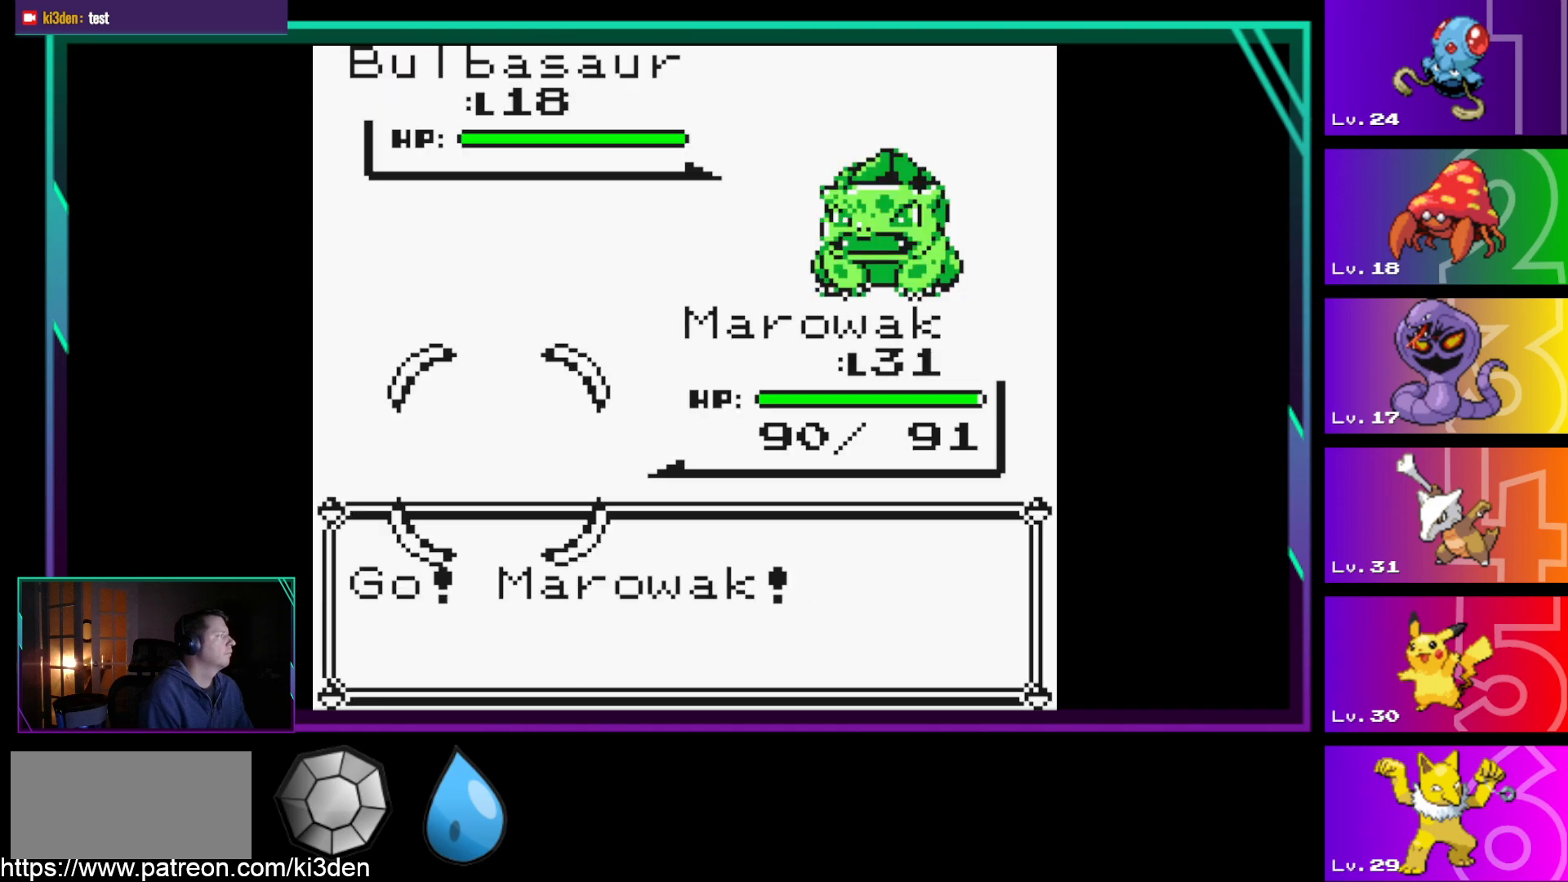
{"buttons": [], "events": [[167, "A", "down"], [250, "A", "up"], [350, "A", "down"], [400, "A", "up"]]}
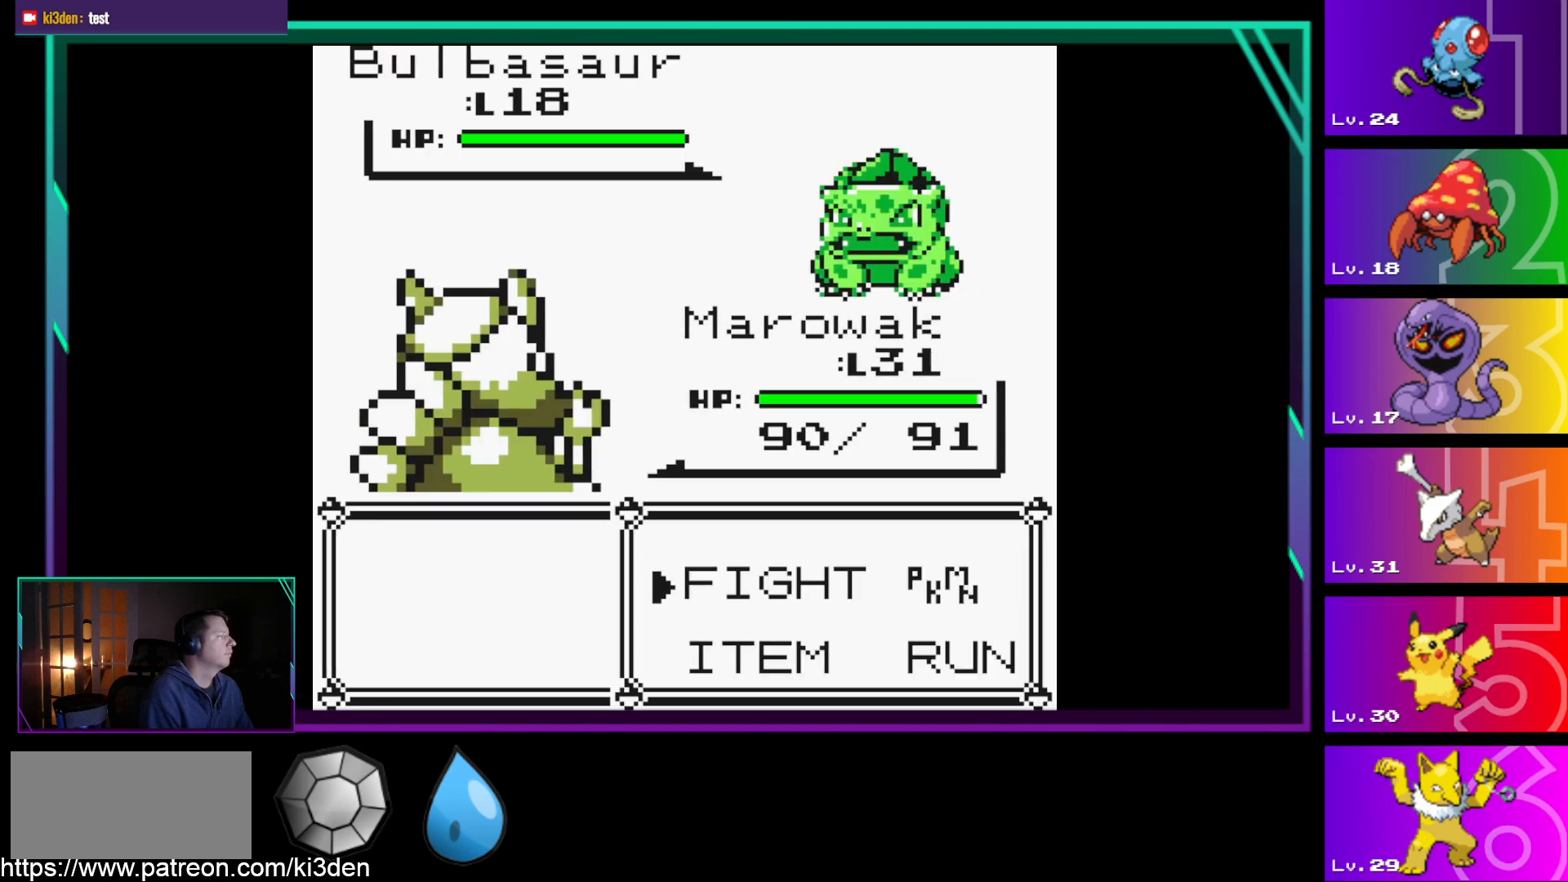
{"buttons": [], "events": [[50, "A", "down"], [83, "A", "up"], [183, "A", "down"], [267, "A", "up"]]}
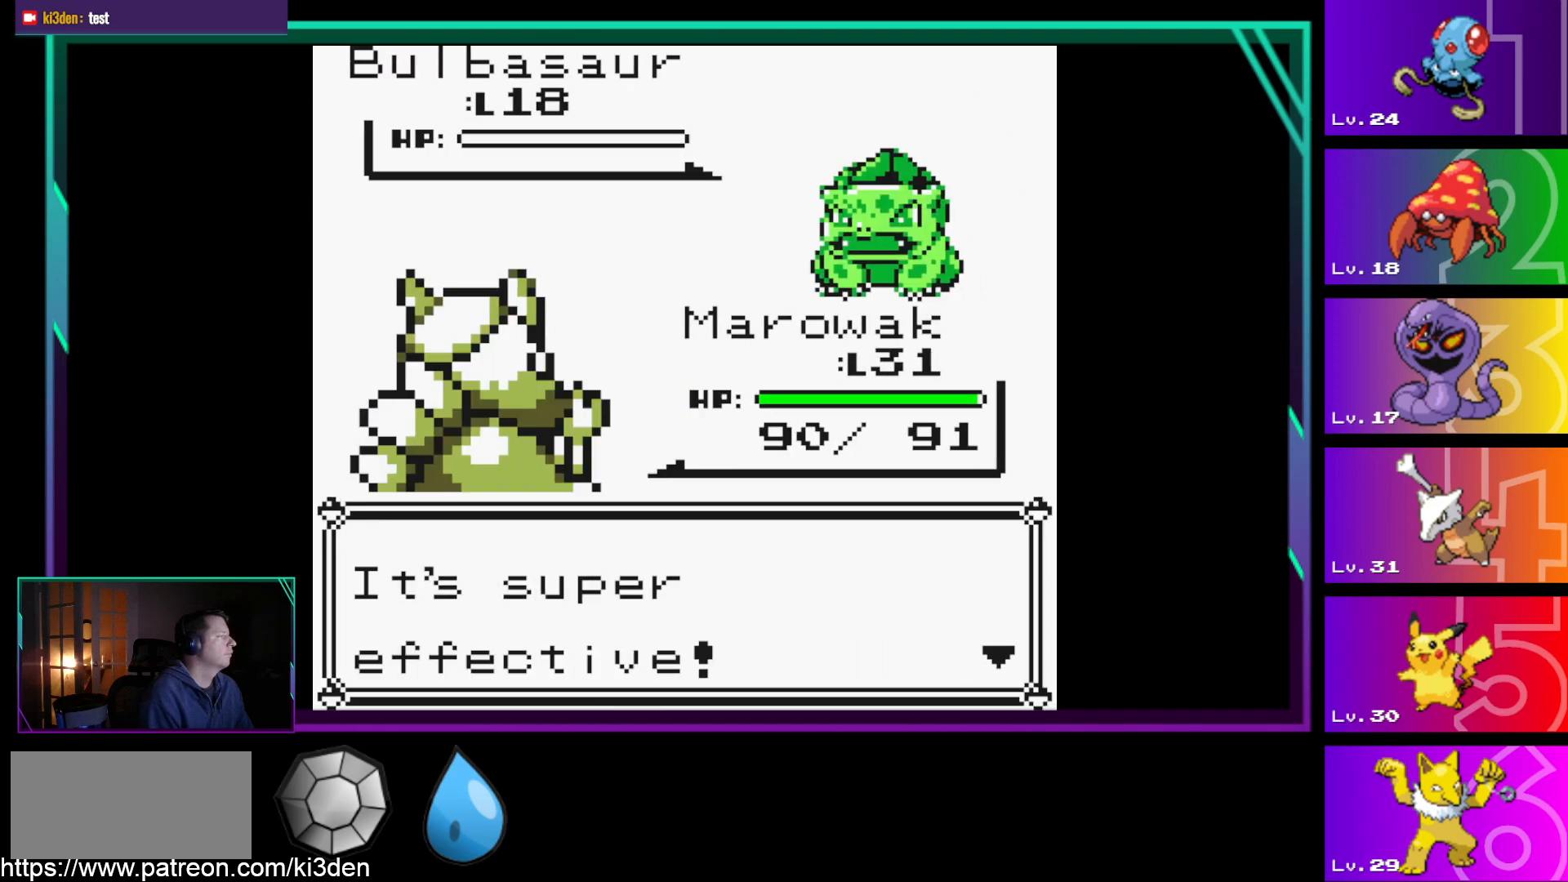
{"buttons": [], "events": [[100, "A", "down"], [300, "A", "up"]]}
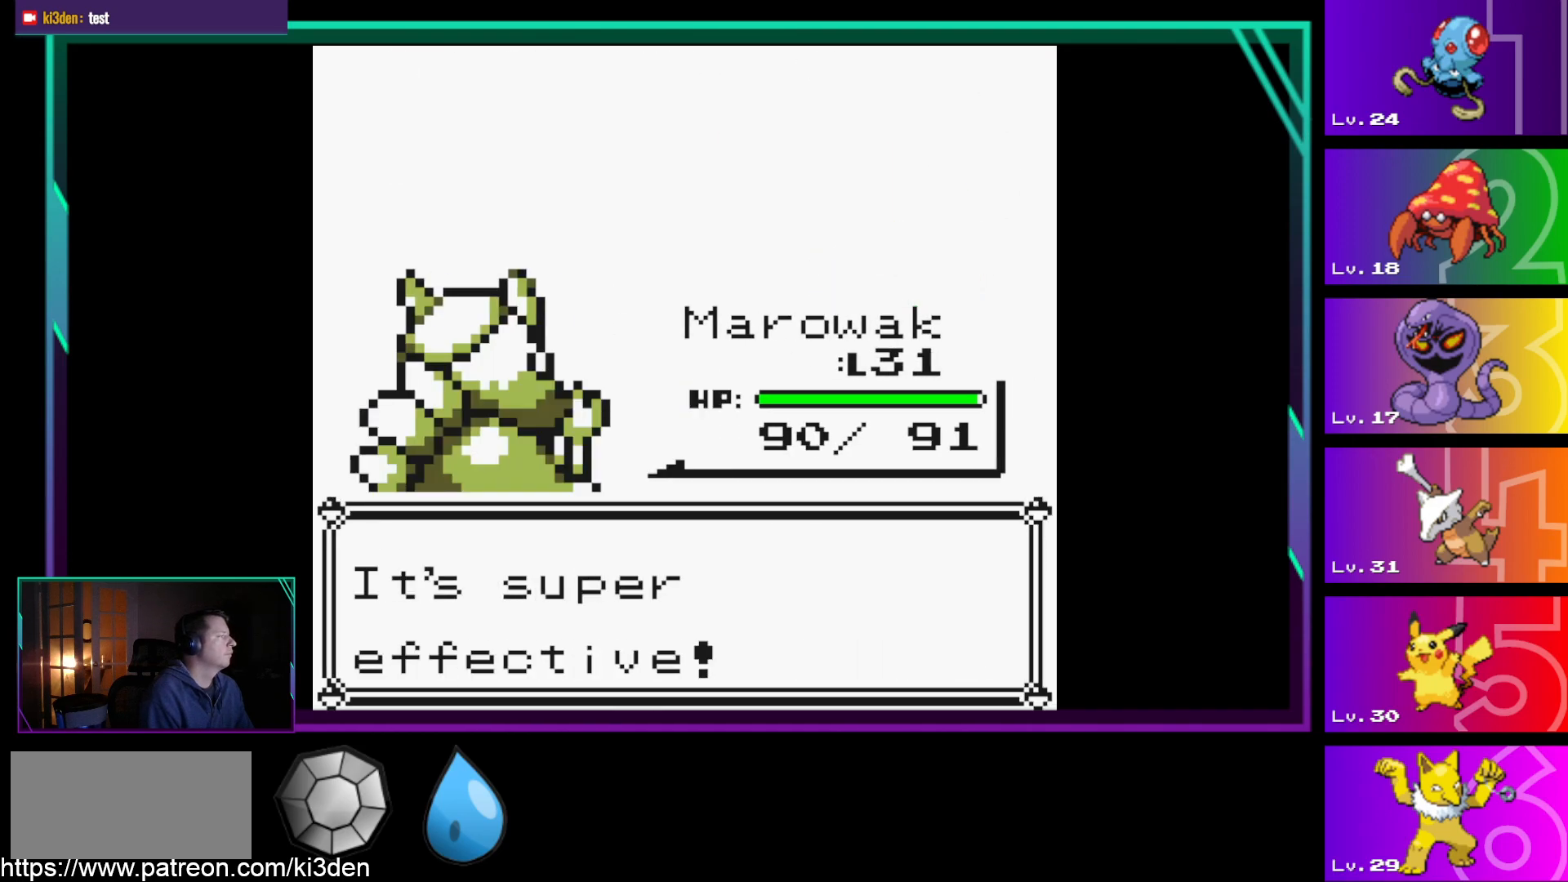
{"buttons": [], "events": [[67, "A", "down"], [267, "A", "up"]]}
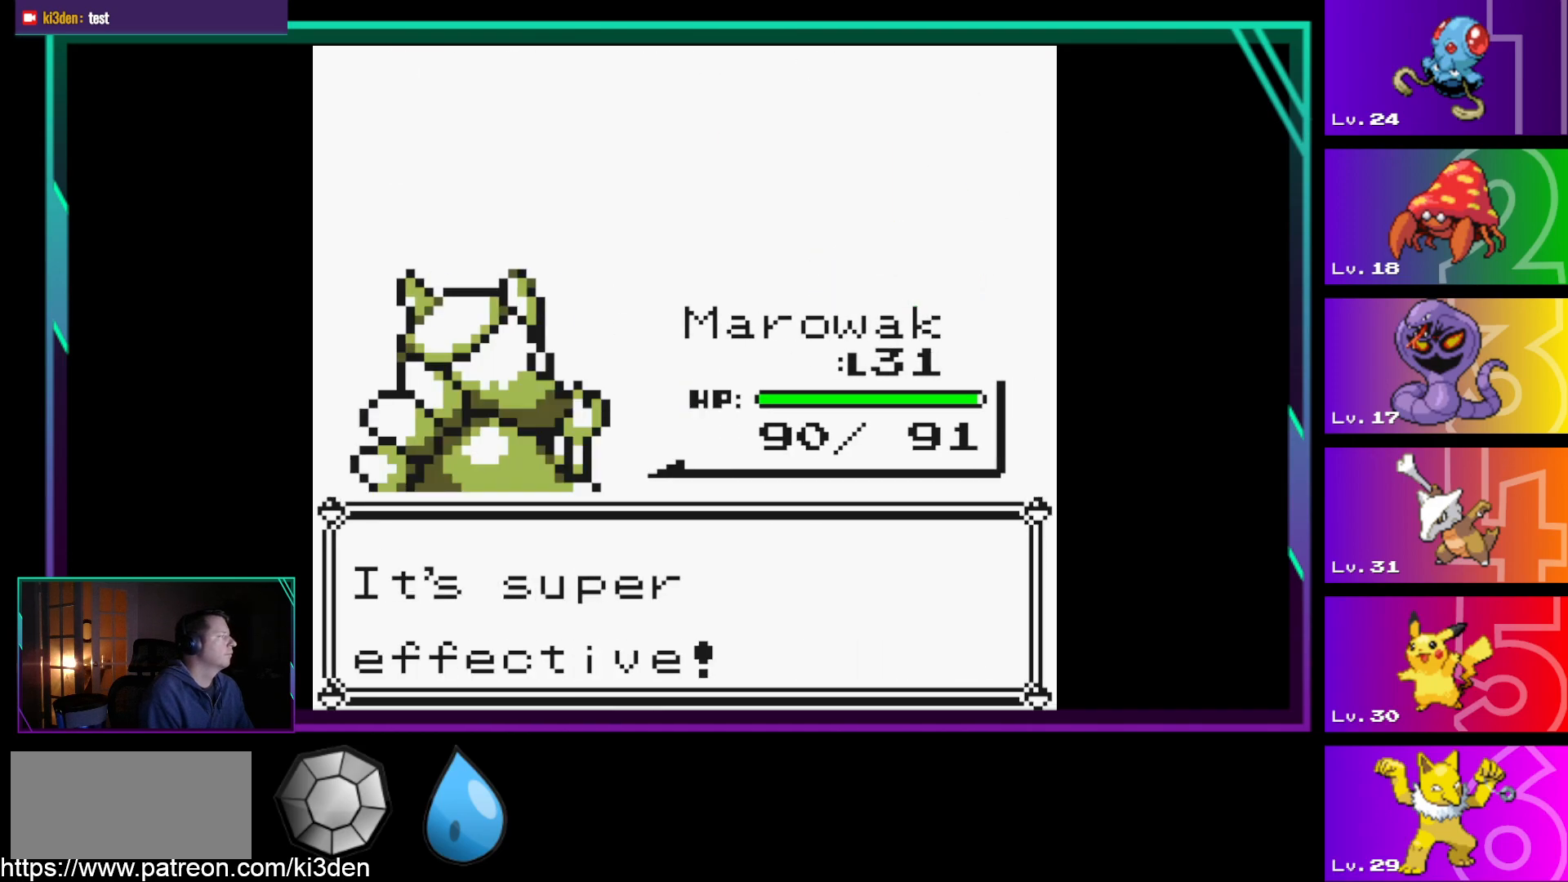
{"buttons": [], "events": [[317, "A", "down"], [417, "A", "up"]]}
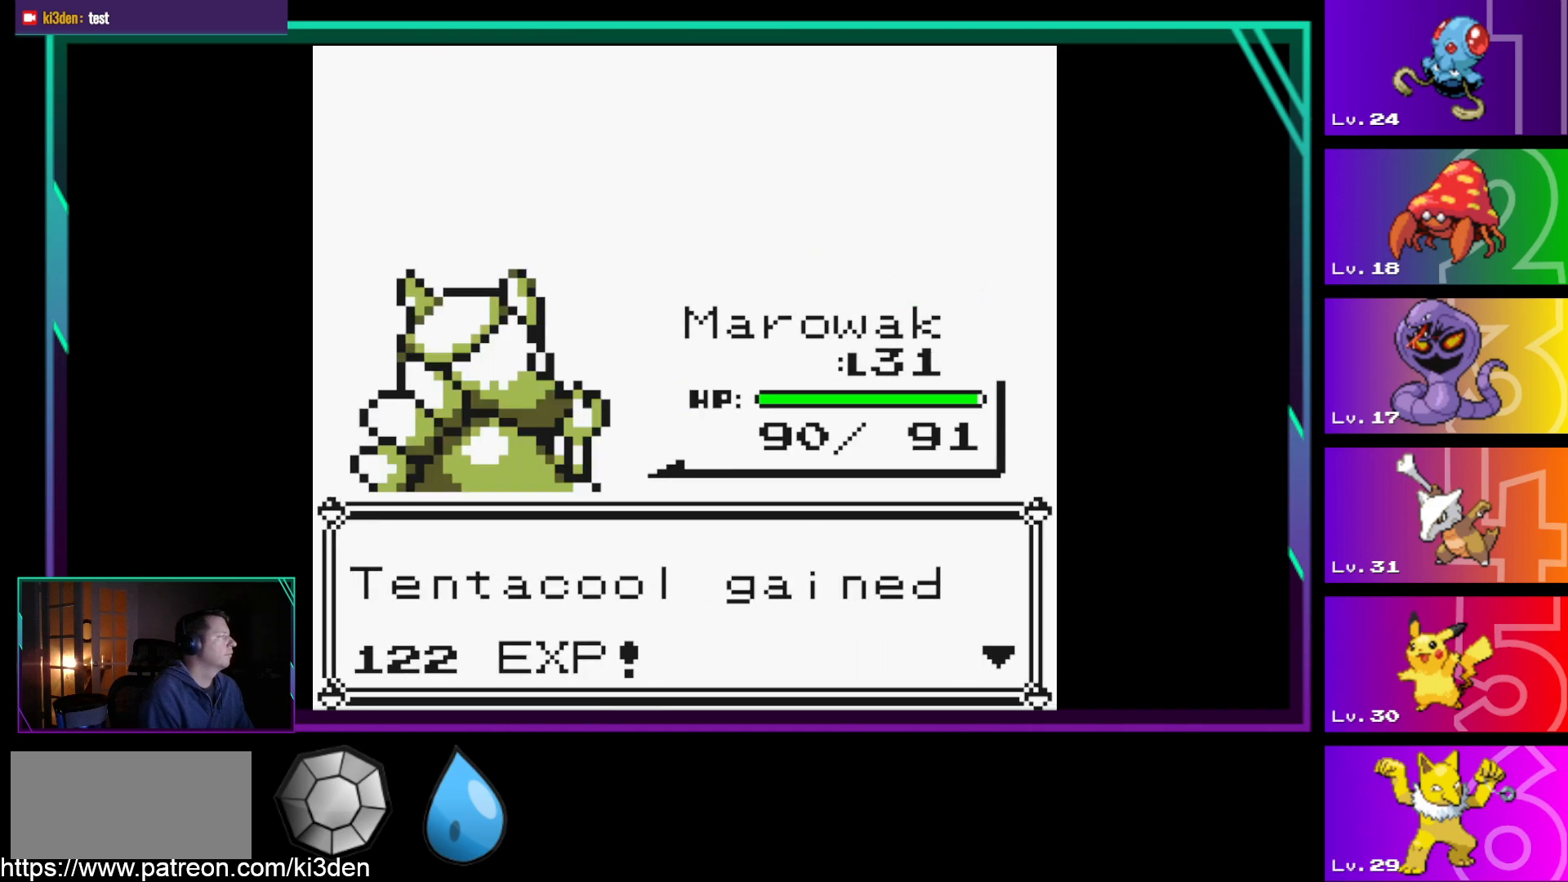
{"buttons": [], "events": [[150, "A", "down"], [283, "A", "up"]]}
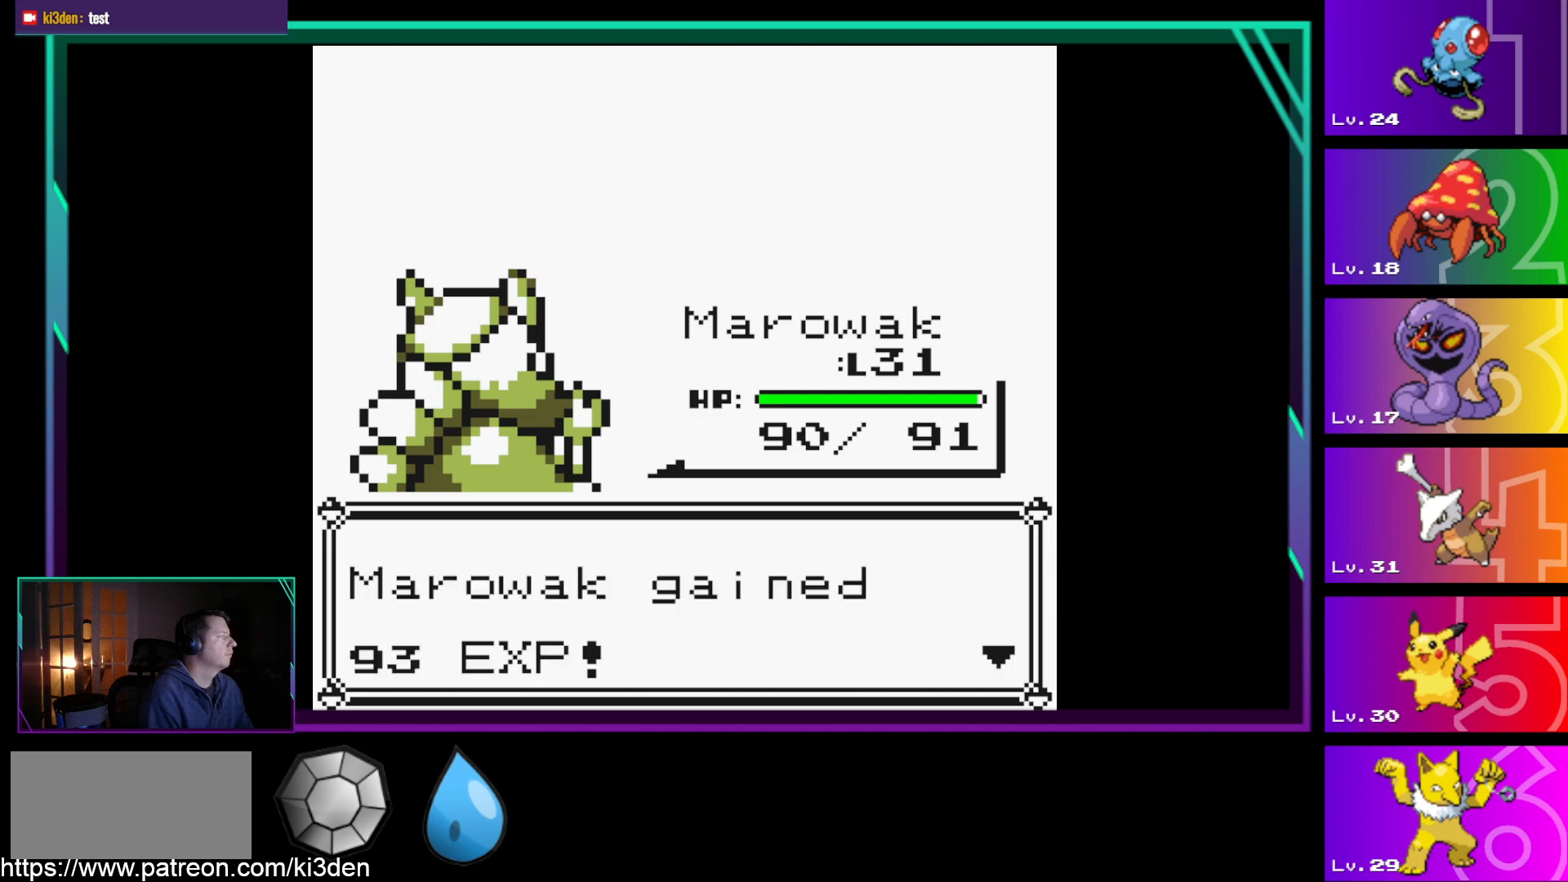
{"buttons": [], "events": [[217, "A", "down"], [350, "A", "up"]]}
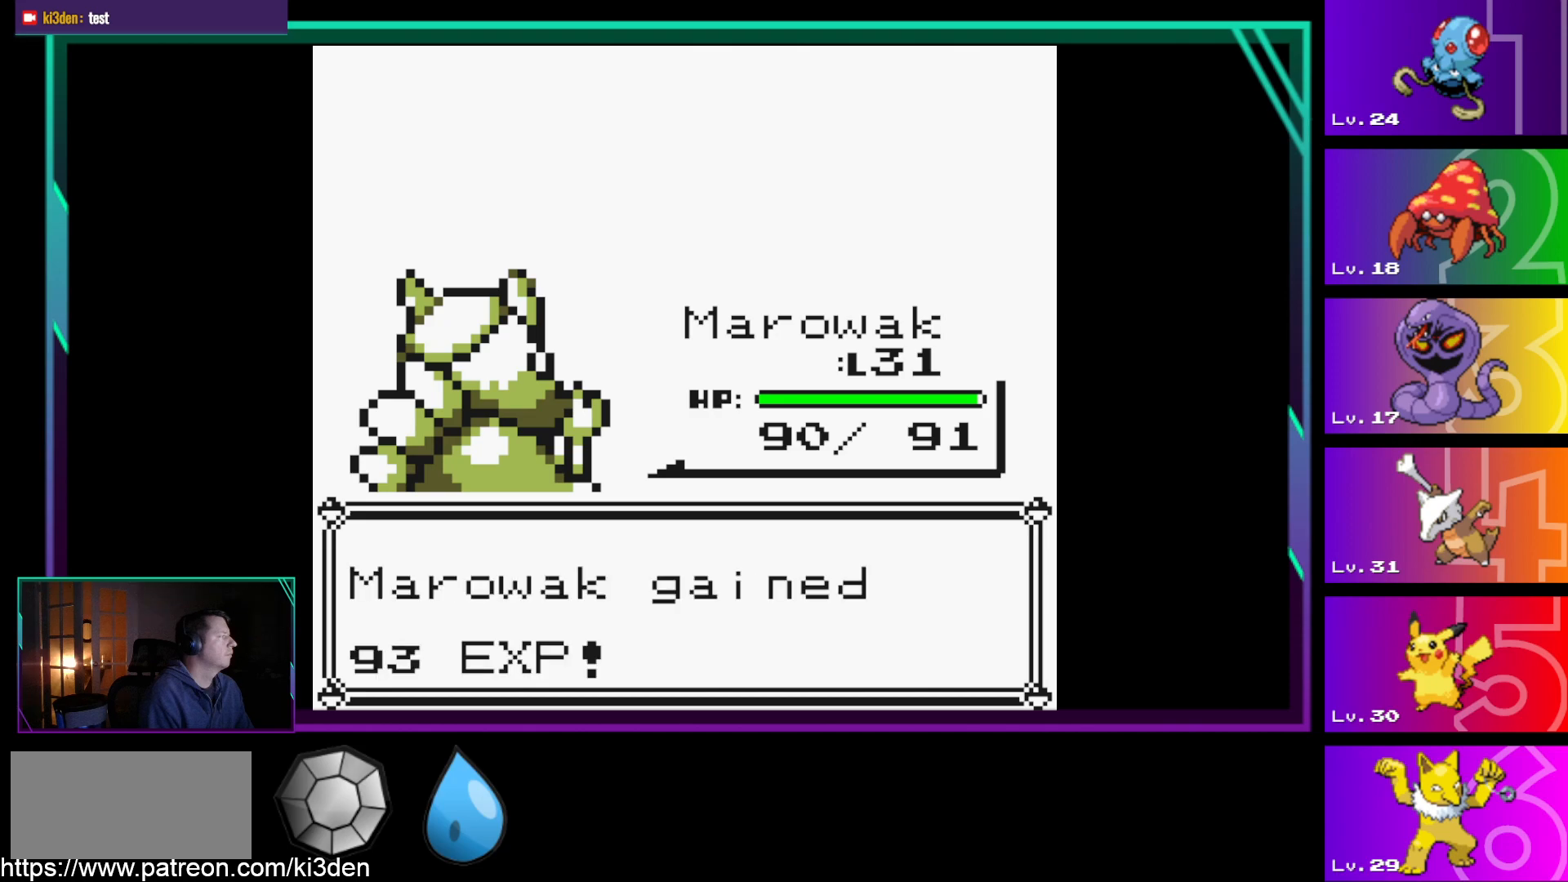
{"buttons": [], "events": [[367, "A", "down"], [500, "A", "up"]]}
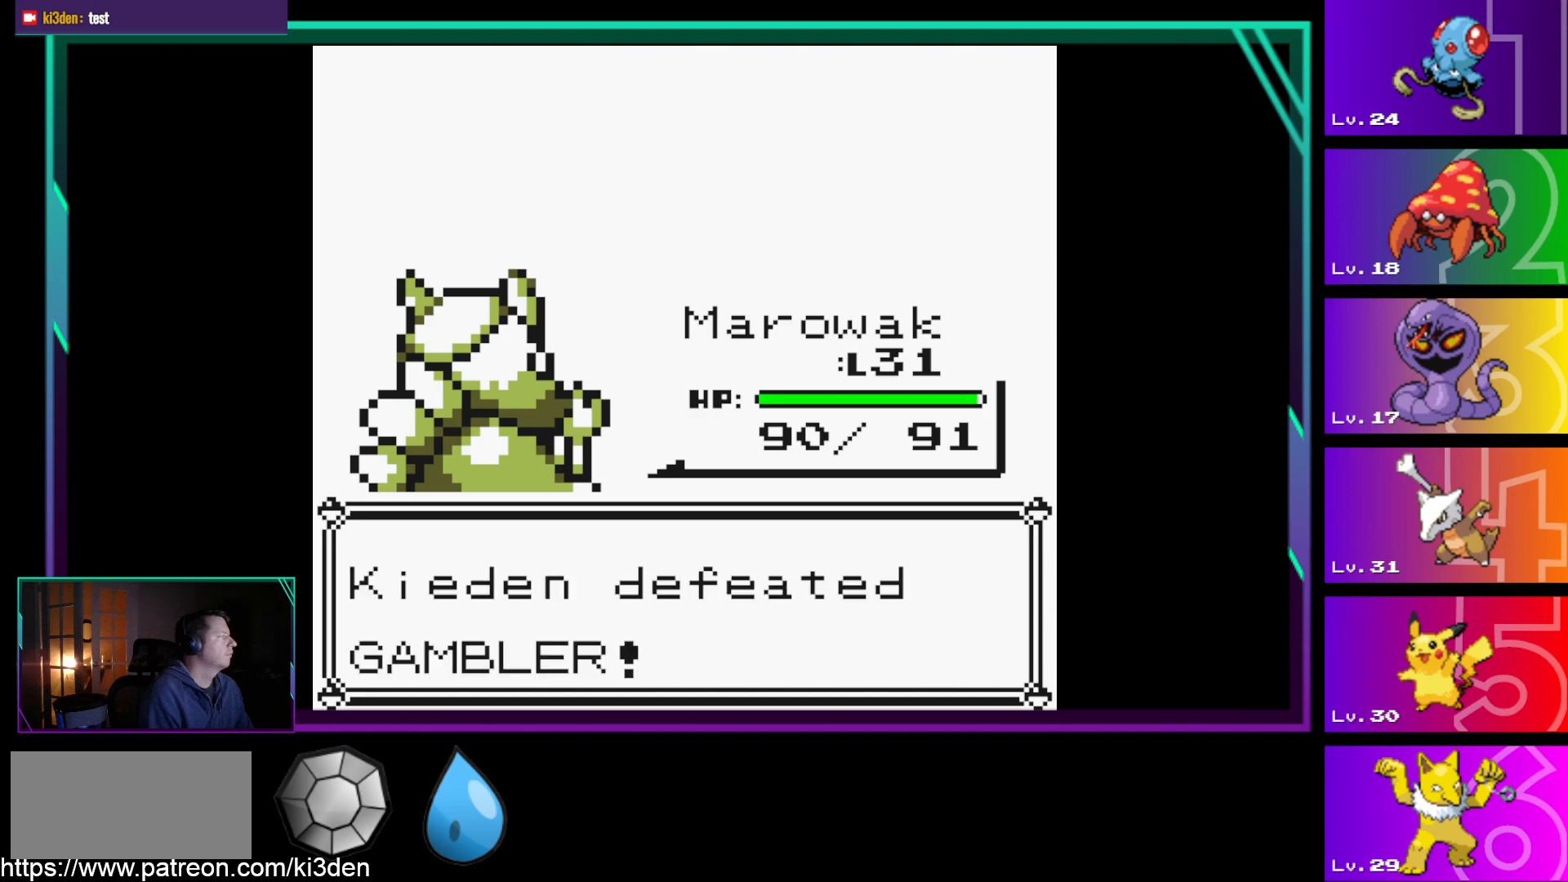
{"buttons": [], "events": []}